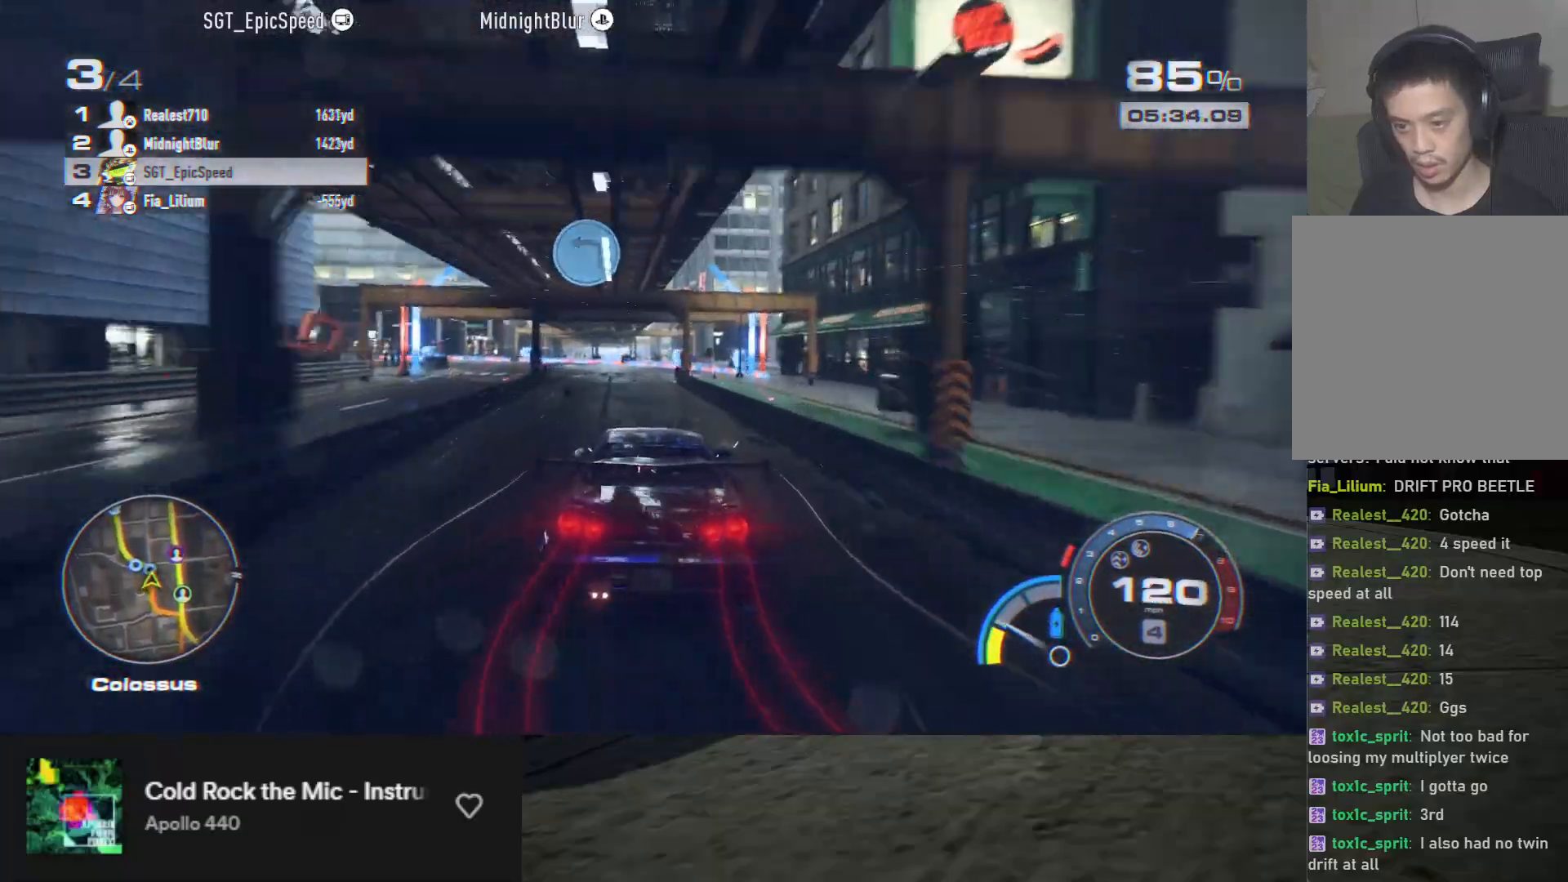
Gameplay with a controller (Xbox layout); each line is a JSON object with the inputs held at the frame after it. "events" lists button and stick changes between this image and that frame as [ms after this image, input, new state], when the widget could be followed in between.
{"buttons": ["A", "R2"], "left_stick": "down-left", "right_stick": "center", "events": [[67, "R2", "up"], [150, "L2", "down"], [283, "L2", "up"], [283, "R2", "down"], [500, "A", "down"]]}
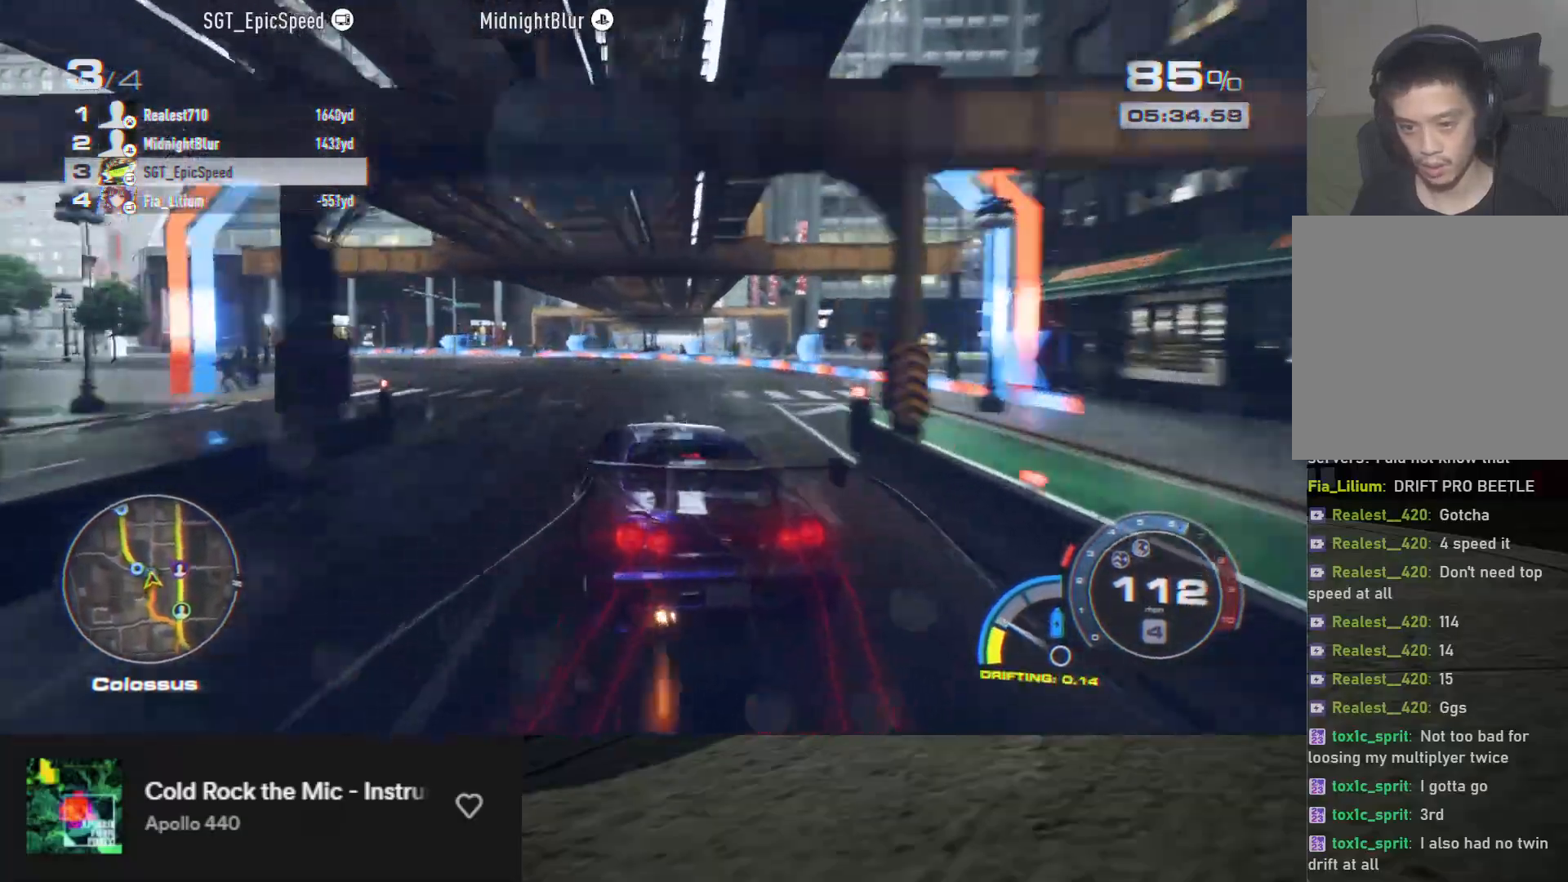
{"buttons": [], "left_stick": "down-left", "right_stick": "center", "events": [[83, "A", "up"], [150, "left_stick", "down"], [350, "left_stick", "down-left"], [433, "R2", "up"]]}
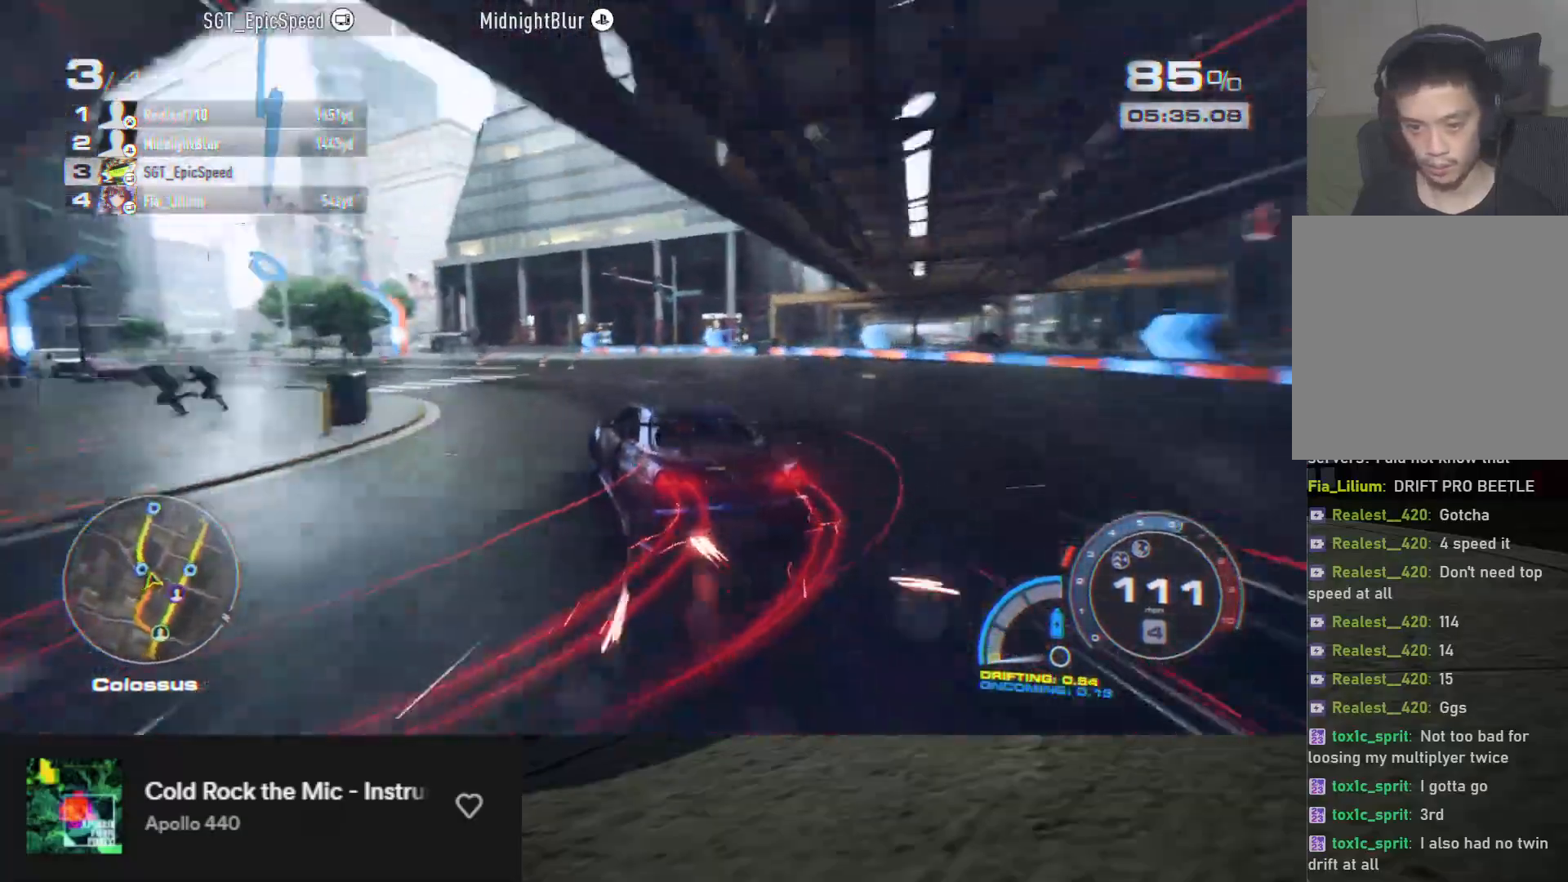
{"buttons": ["R2"], "left_stick": "down", "right_stick": "center", "events": [[50, "left_stick", "down"], [67, "R2", "down"], [167, "left_stick", "down-left"], [200, "R2", "up"], [283, "R2", "down"], [283, "left_stick", "down"]]}
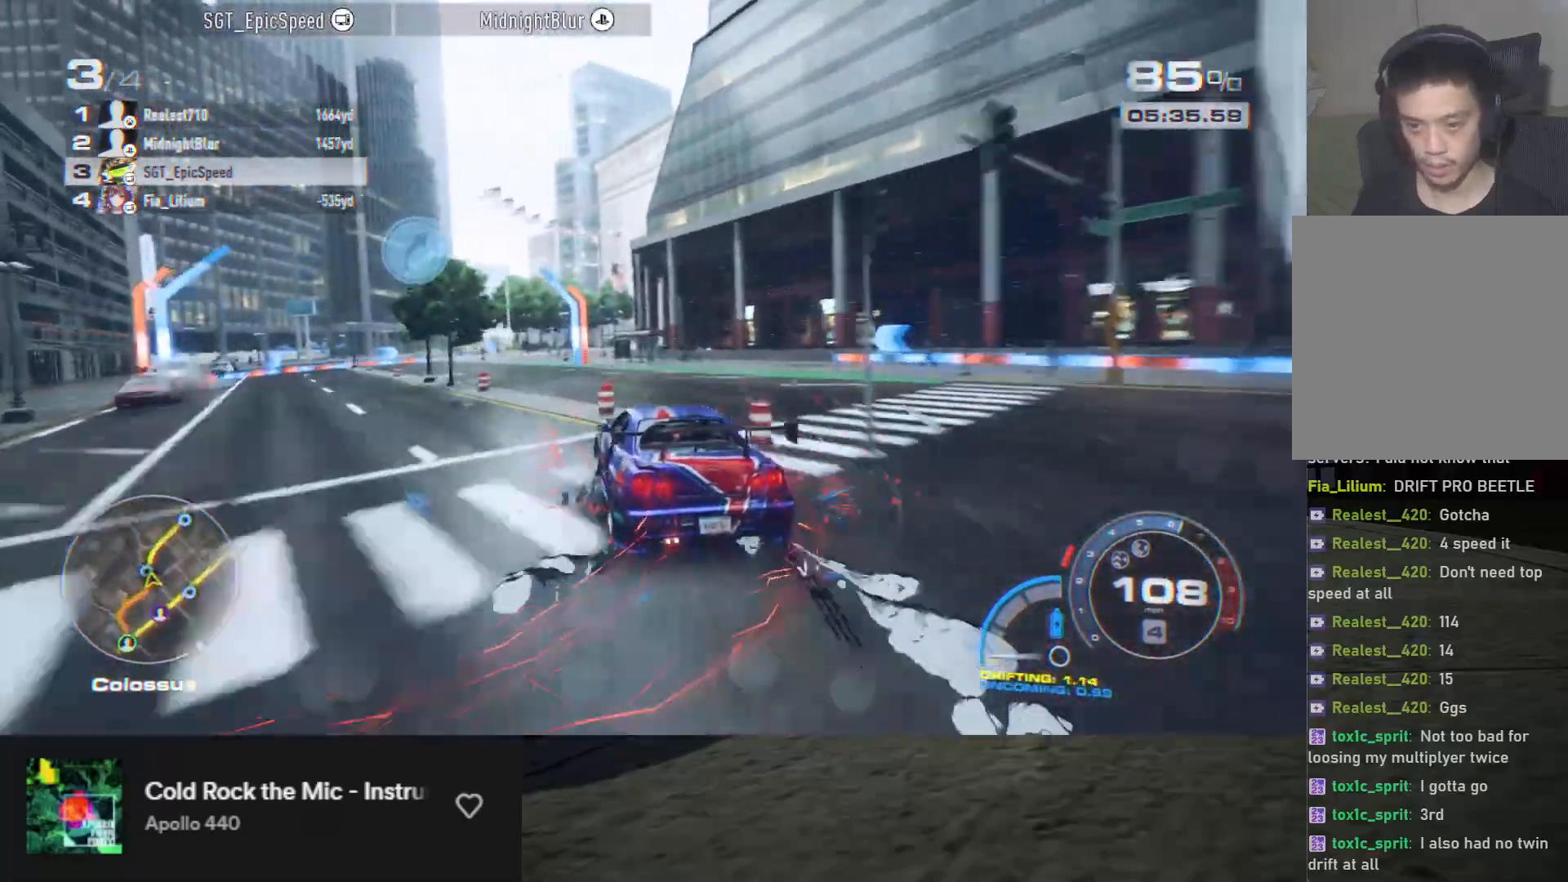
{"buttons": ["R2"], "left_stick": "down-left", "right_stick": "center", "events": [[250, "left_stick", "down-left"]]}
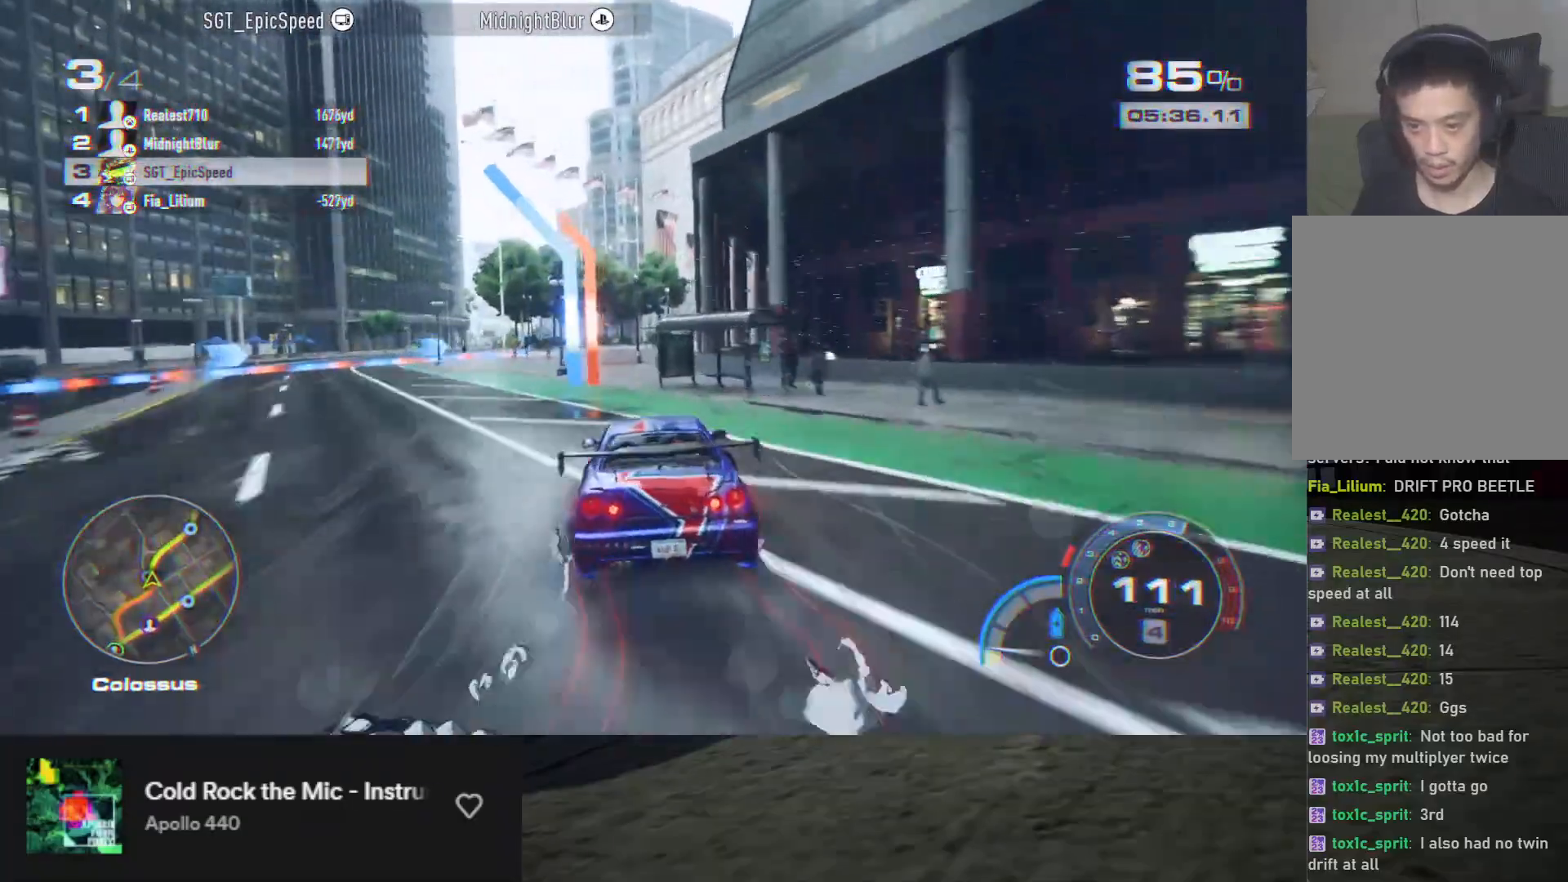
{"buttons": ["R2"], "left_stick": "right", "right_stick": "center", "events": [[50, "left_stick", "down"], [200, "left_stick", "down-right"], [283, "R2", "up"], [400, "R2", "down"], [467, "left_stick", "right"]]}
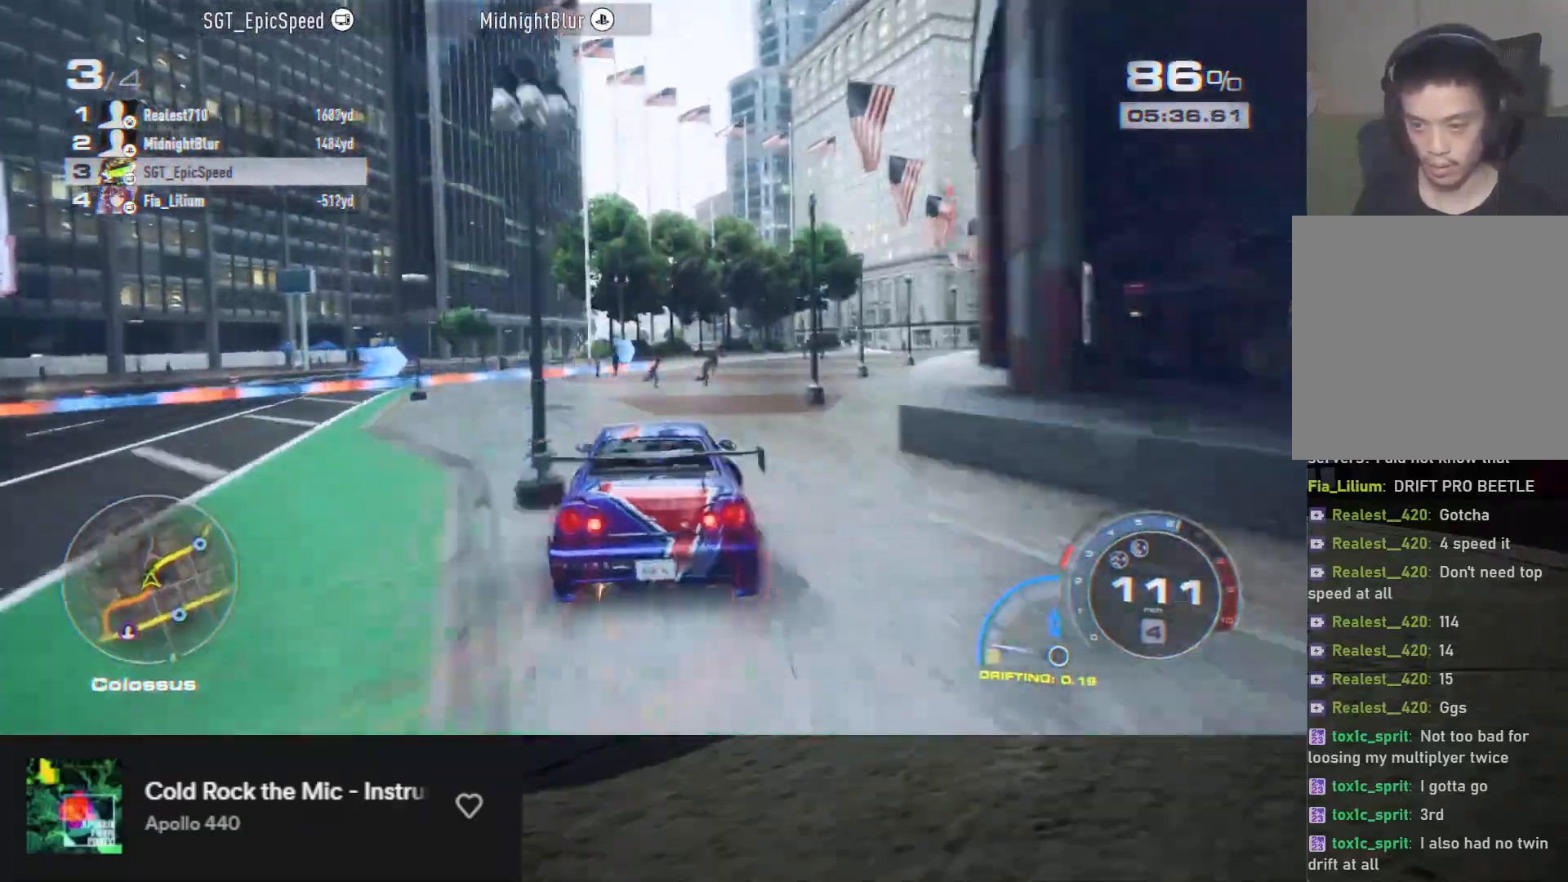
{"buttons": ["R2"], "left_stick": "center", "right_stick": "center", "events": [[317, "left_stick", "center"]]}
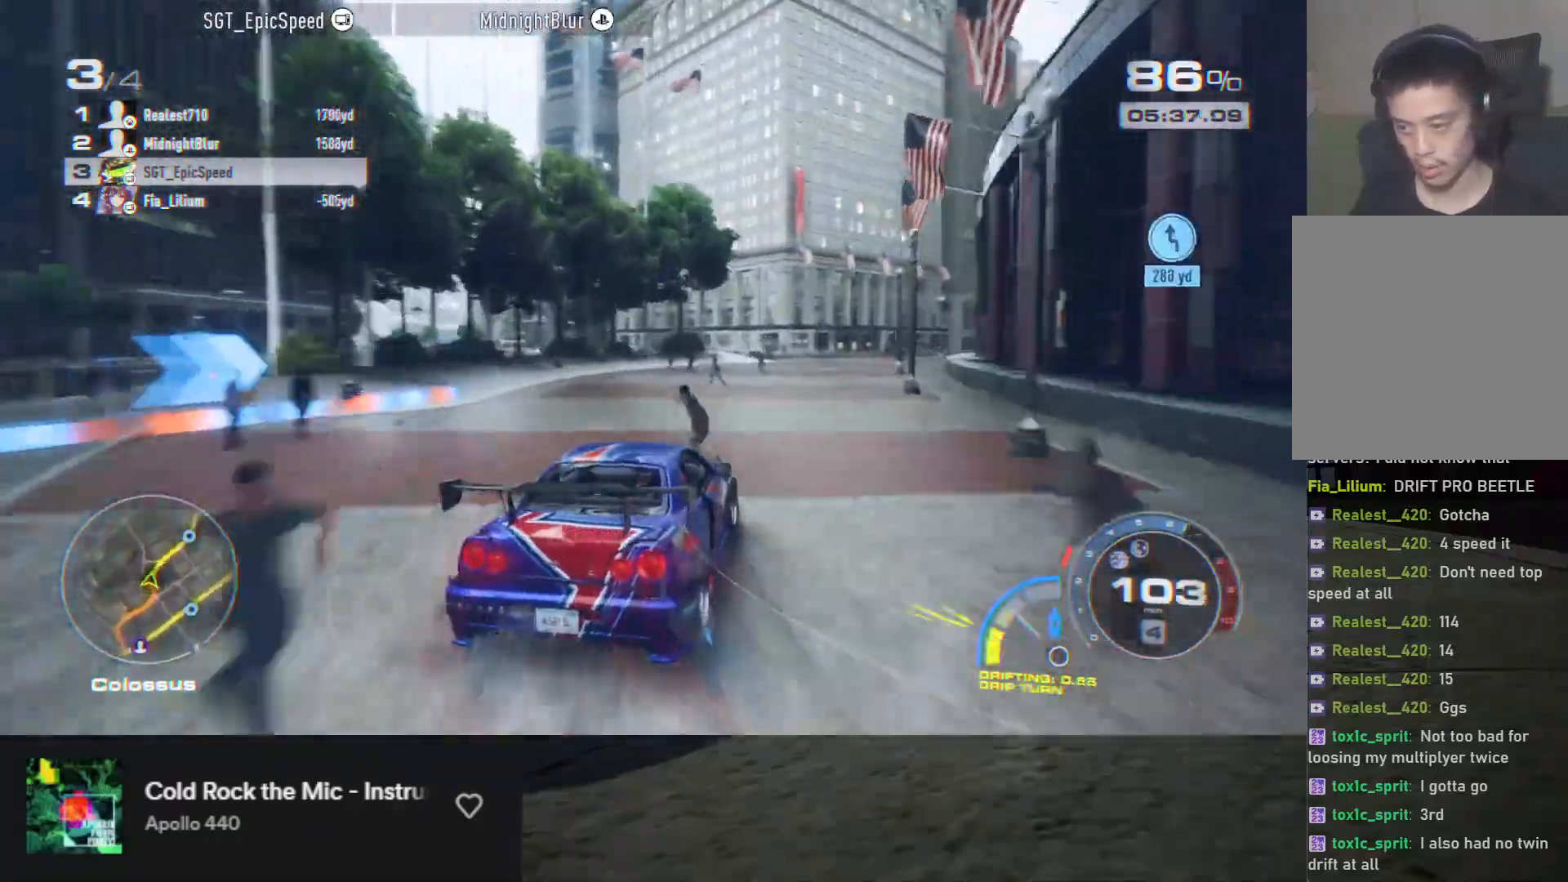
{"buttons": ["A", "R2"], "left_stick": "right", "right_stick": "center", "events": [[233, "left_stick", "right"], [433, "A", "down"]]}
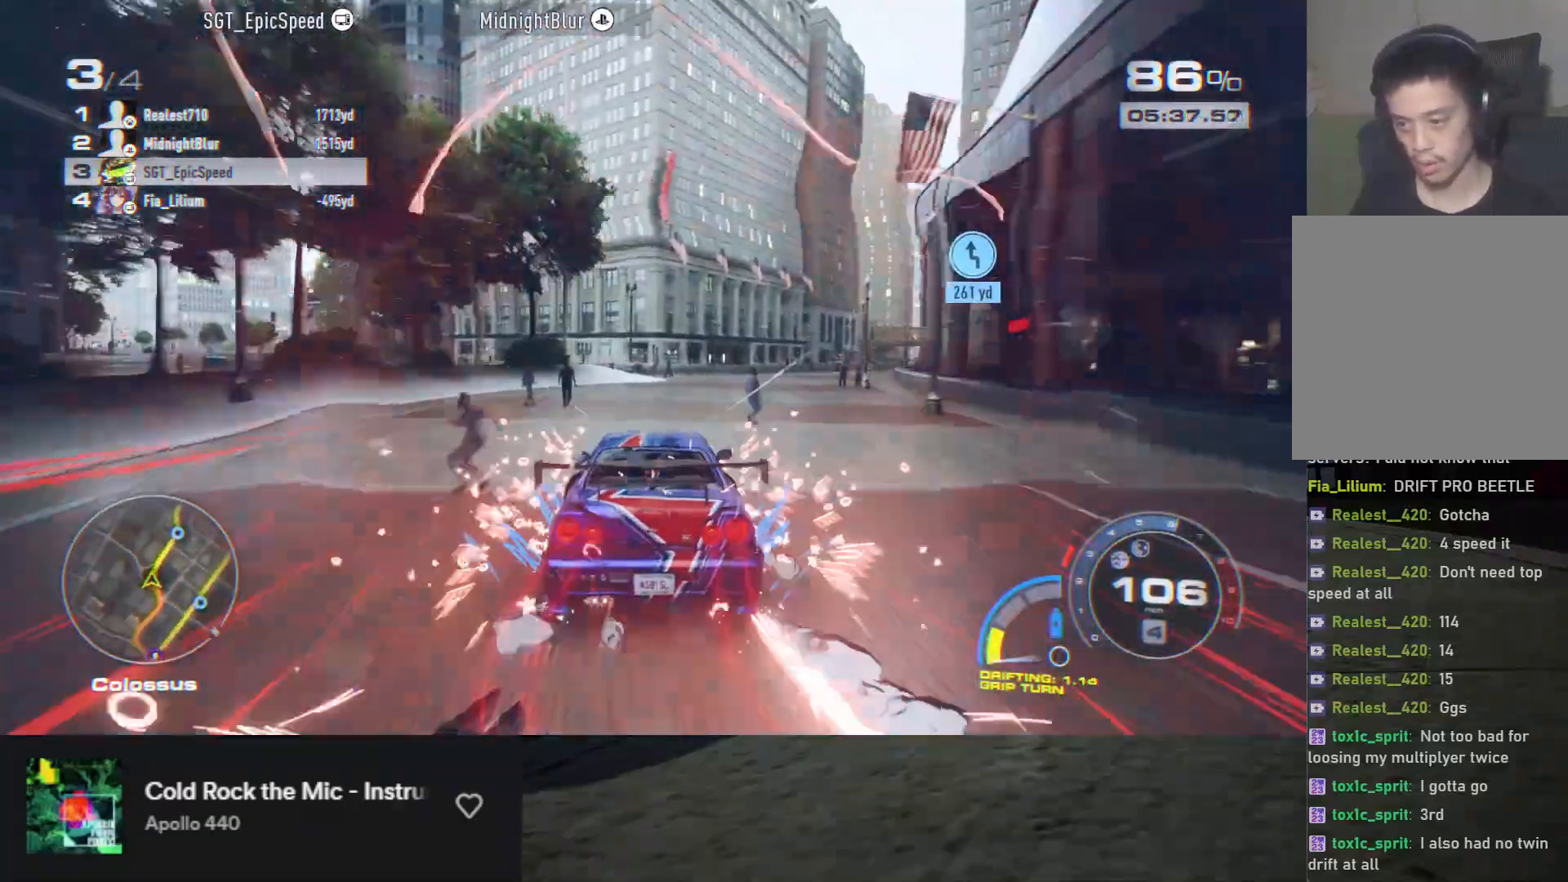
{"buttons": ["R2"], "left_stick": "right", "right_stick": "center", "events": [[33, "A", "up"], [217, "left_stick", "center"], [317, "left_stick", "right"]]}
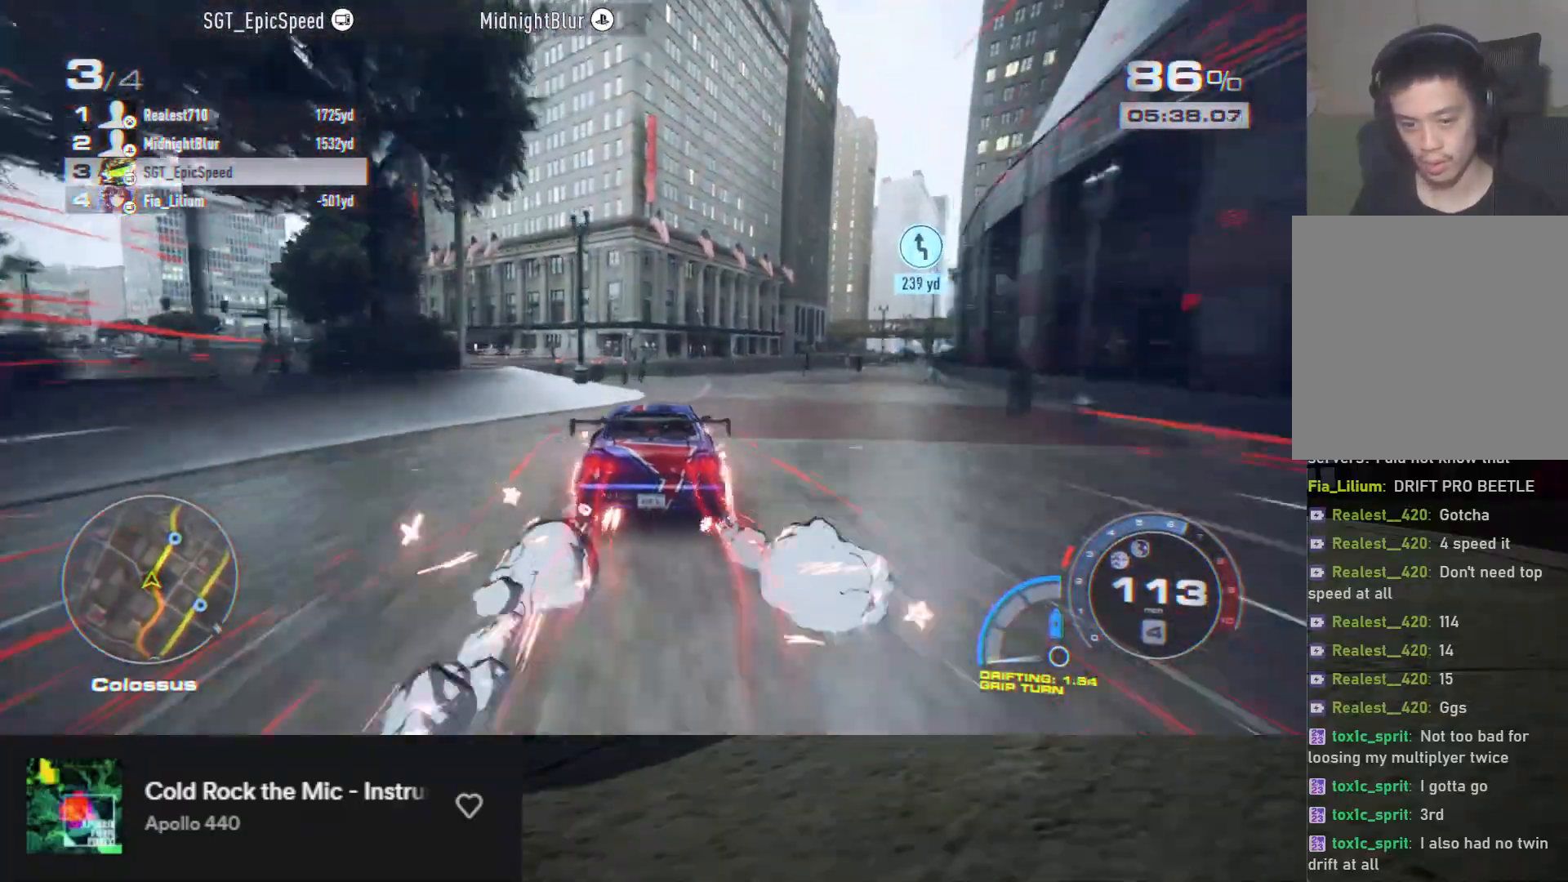
{"buttons": ["R2"], "left_stick": "center", "right_stick": "center", "events": [[83, "R2", "up"], [167, "R2", "down"], [400, "left_stick", "center"]]}
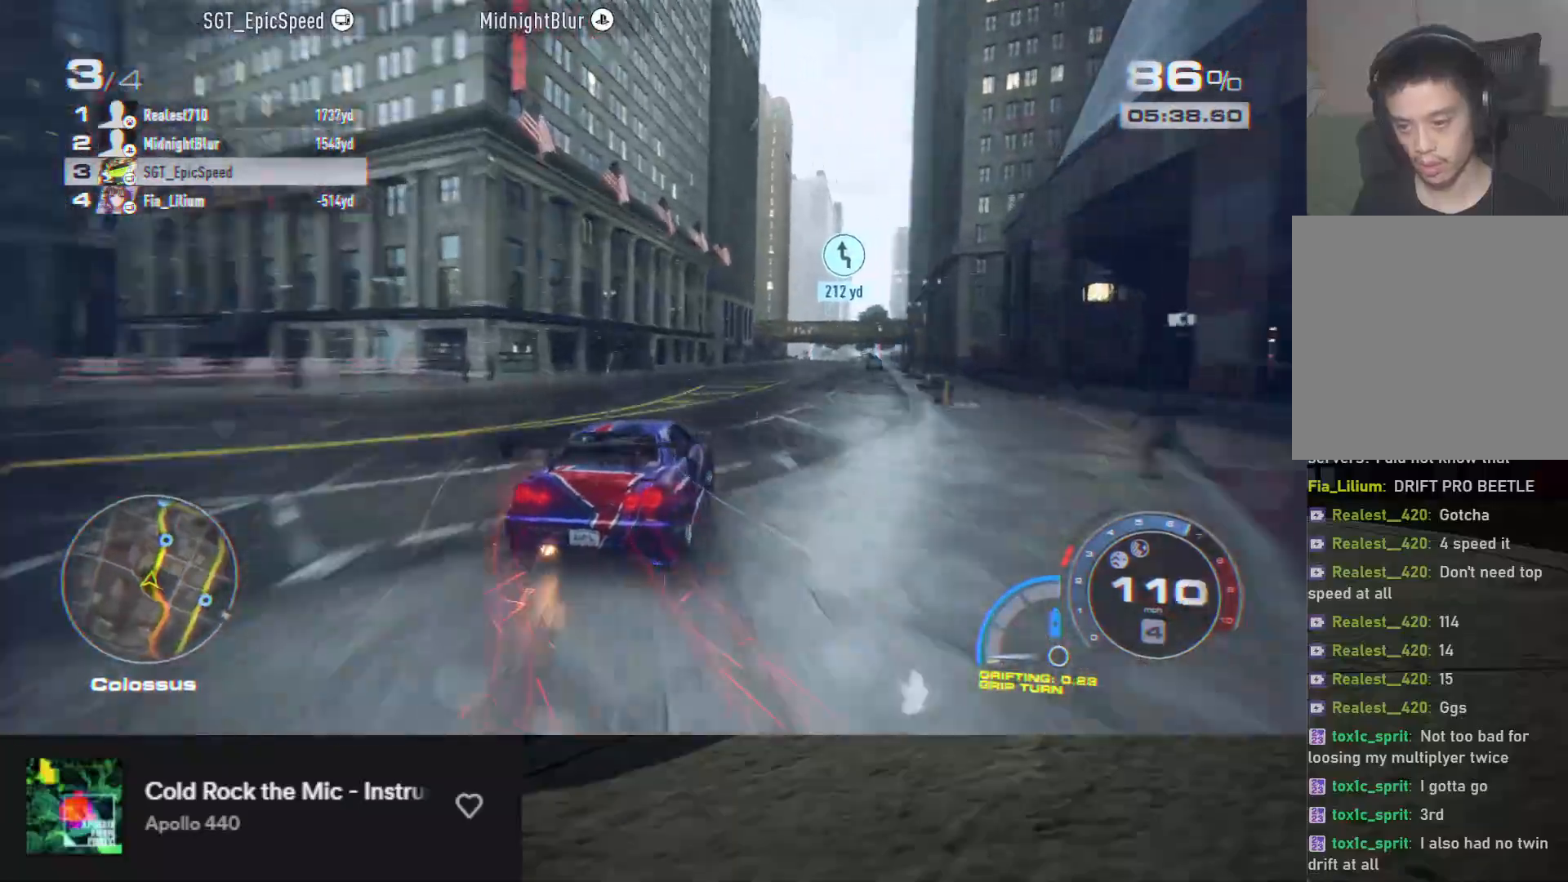
{"buttons": ["R2"], "left_stick": "center", "right_stick": "center", "events": [[150, "left_stick", "left"], [283, "left_stick", "center"]]}
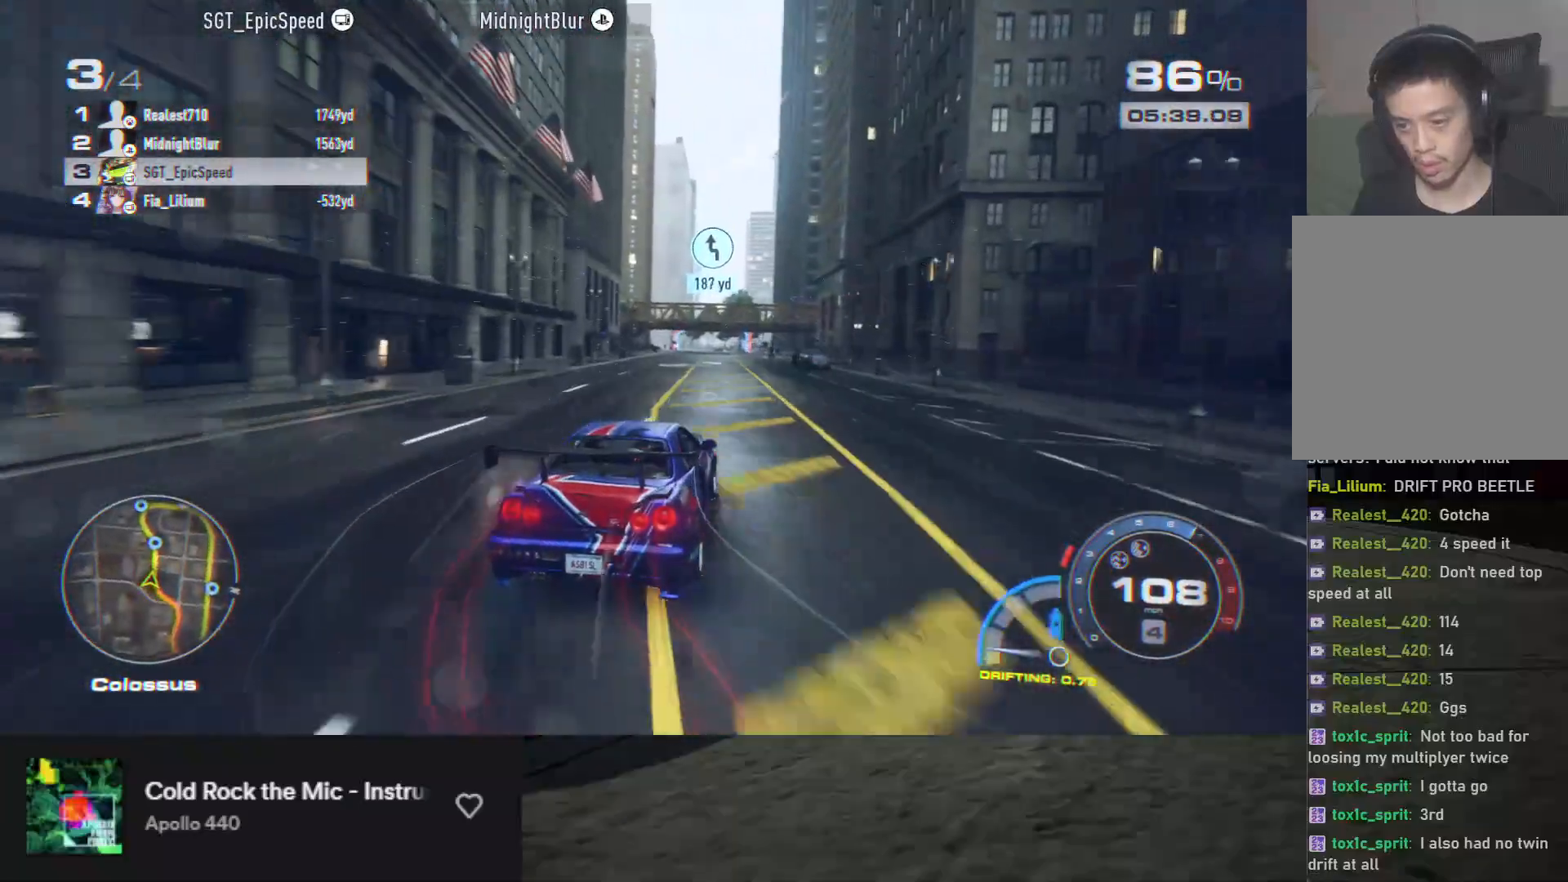
{"buttons": ["R2"], "left_stick": "right", "right_stick": "center", "events": [[133, "left_stick", "right"], [283, "left_stick", "center"], [383, "left_stick", "right"]]}
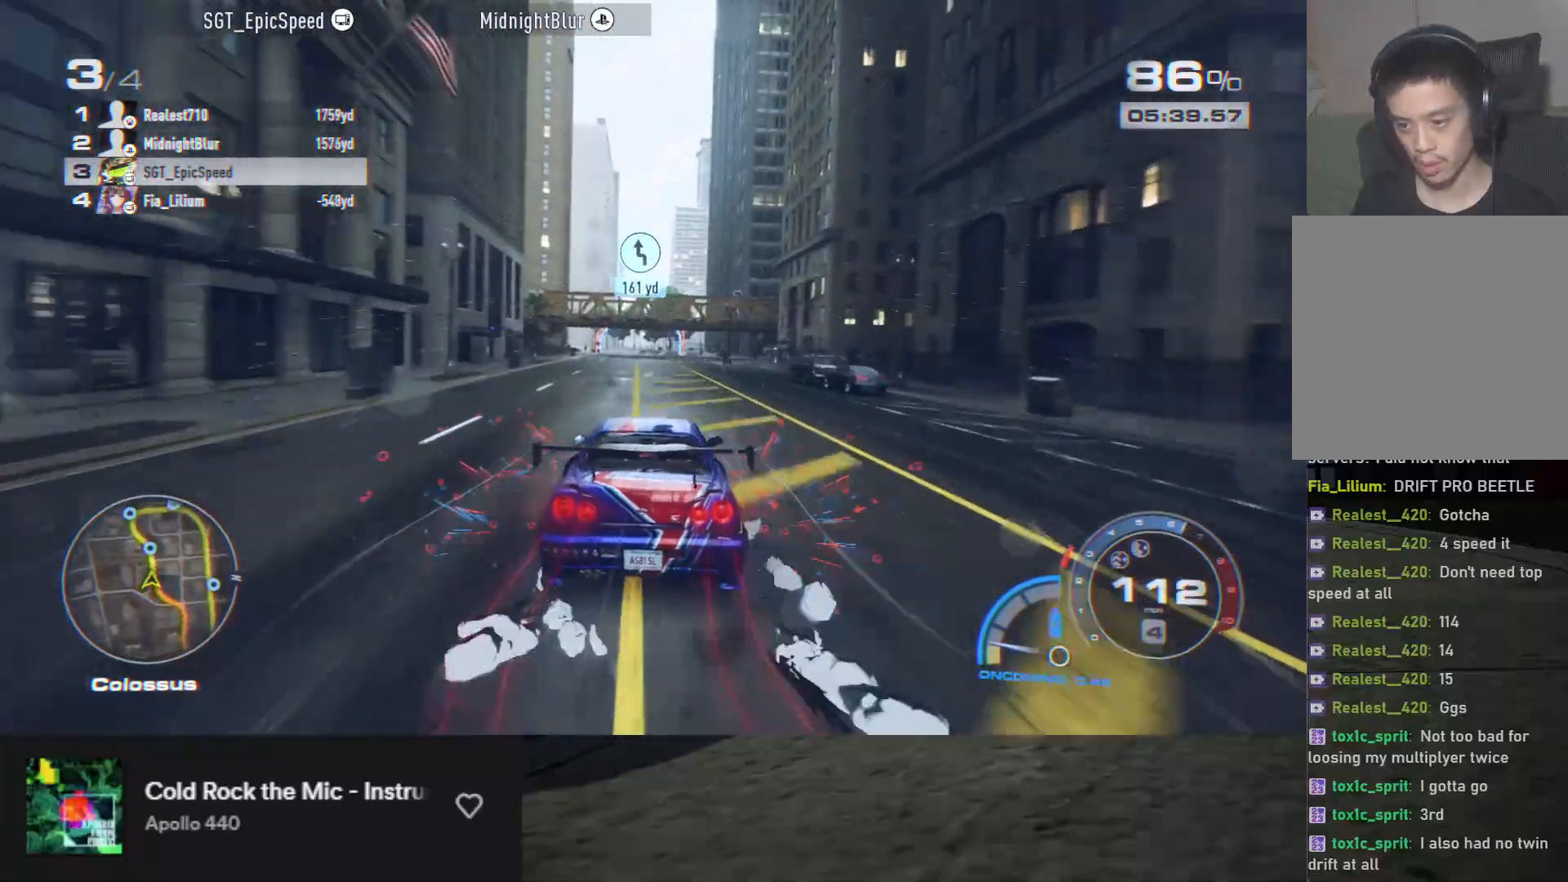
{"buttons": ["R2"], "left_stick": "center", "right_stick": "center", "events": [[17, "left_stick", "center"]]}
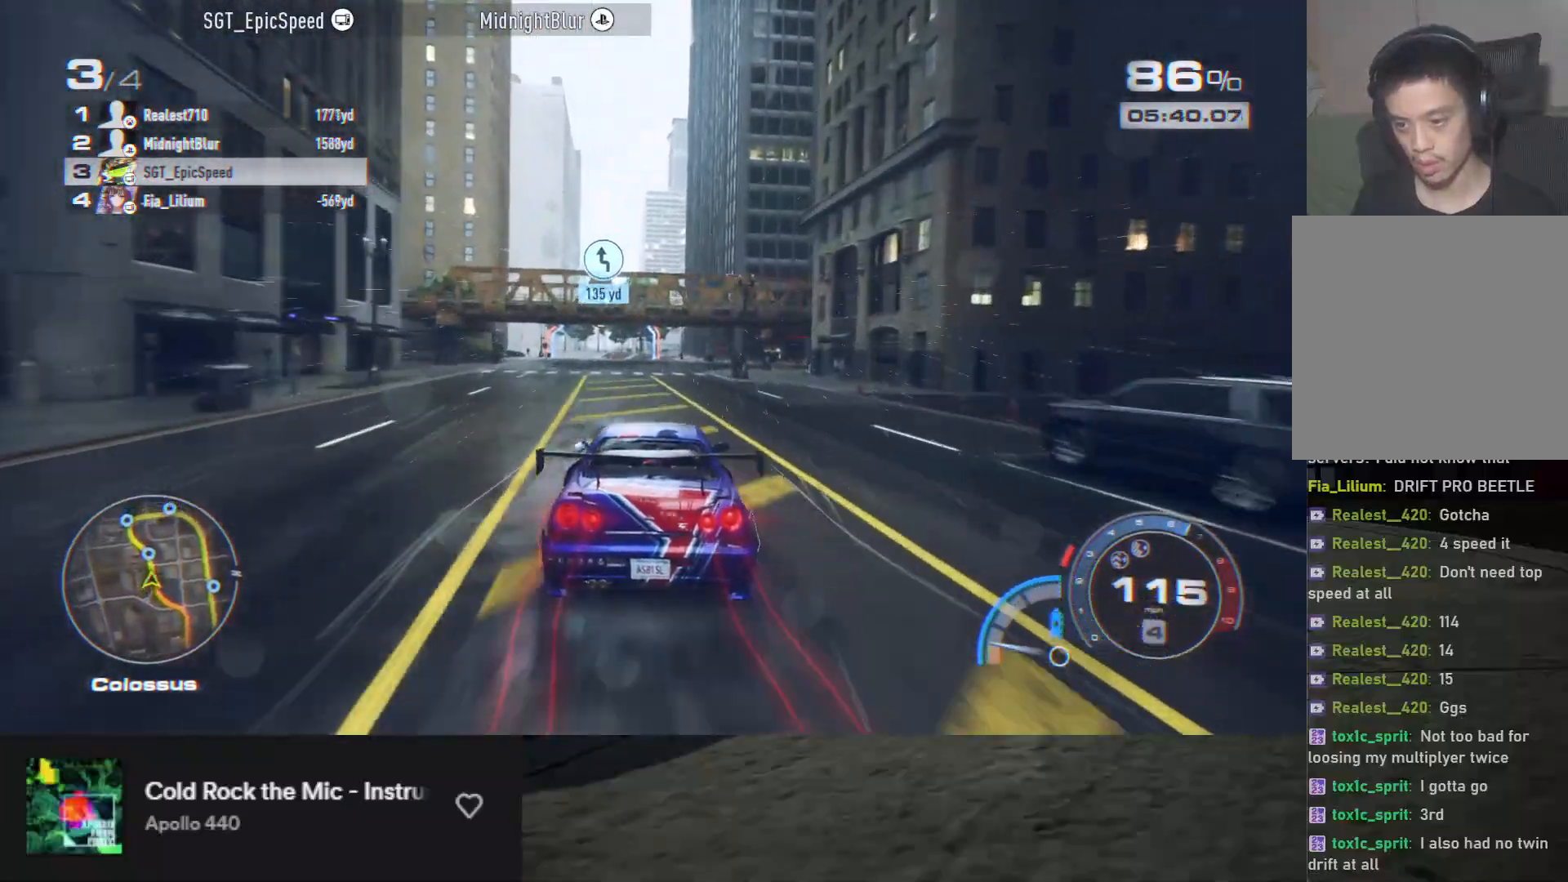
{"buttons": ["R2"], "left_stick": "center", "right_stick": "center", "events": [[50, "left_stick", "right"], [167, "left_stick", "center"]]}
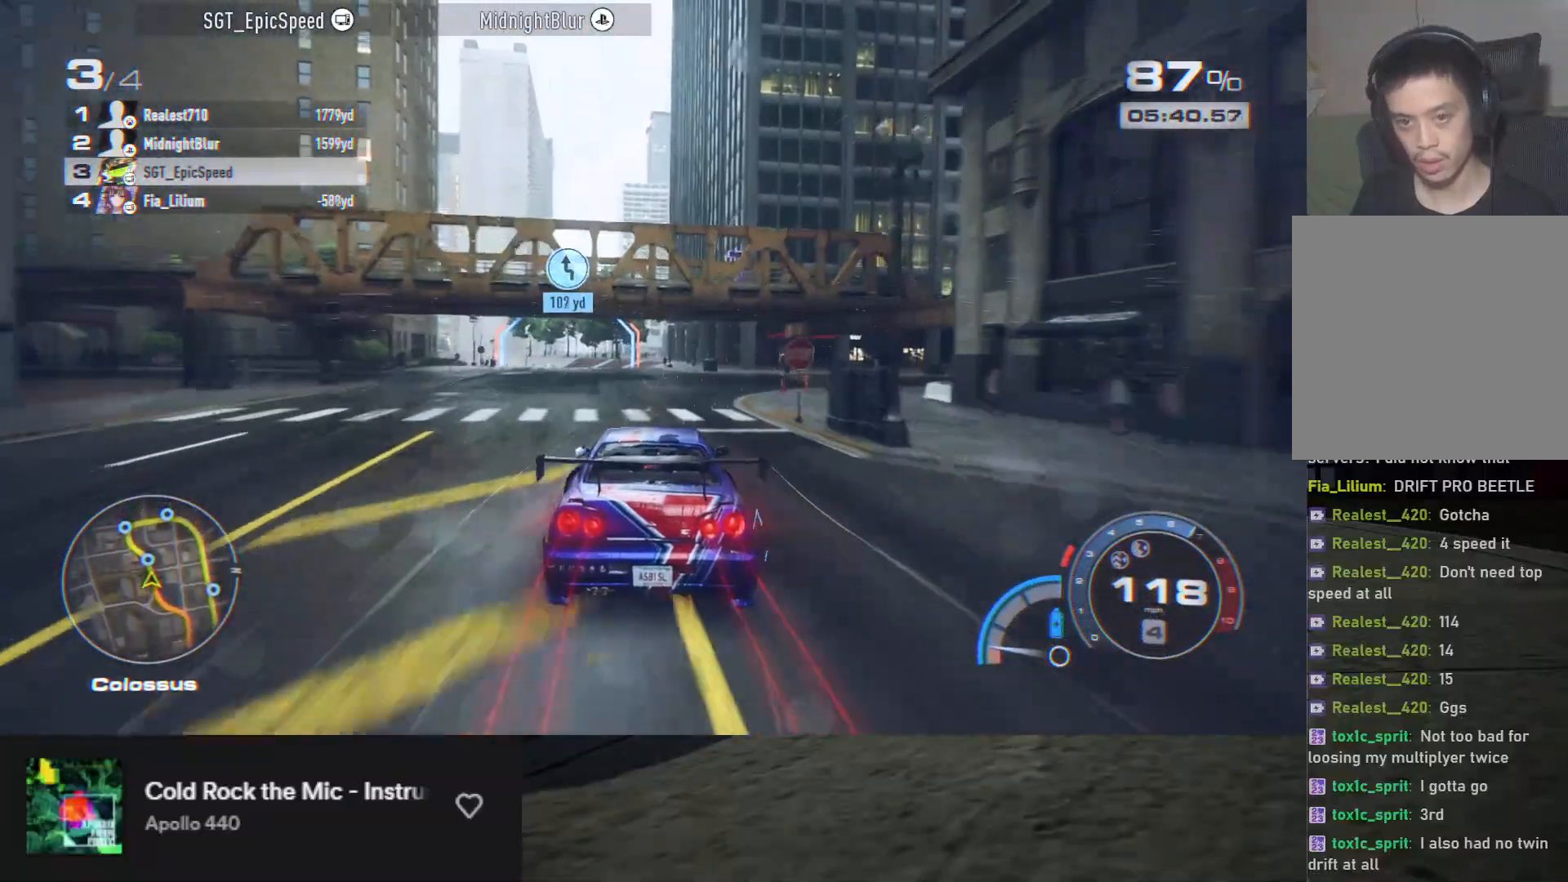
{"buttons": ["R2"], "left_stick": "left", "right_stick": "center", "events": [[267, "left_stick", "left"], [400, "R2", "up"], [467, "R2", "down"]]}
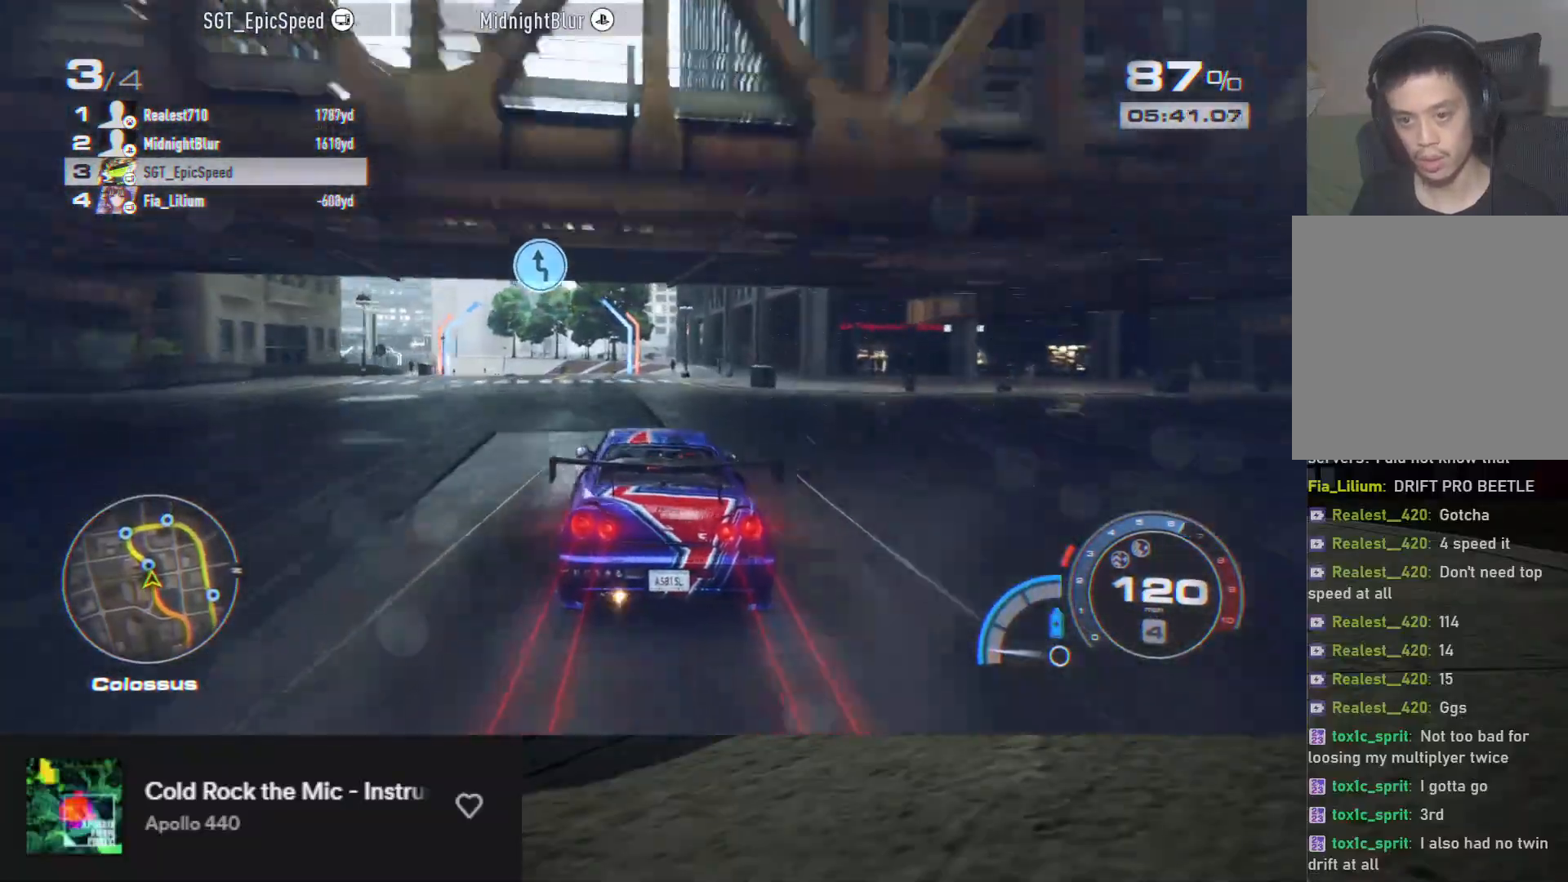
{"buttons": ["R2"], "left_stick": "left", "right_stick": "center", "events": [[117, "left_stick", "center"], [283, "left_stick", "left"]]}
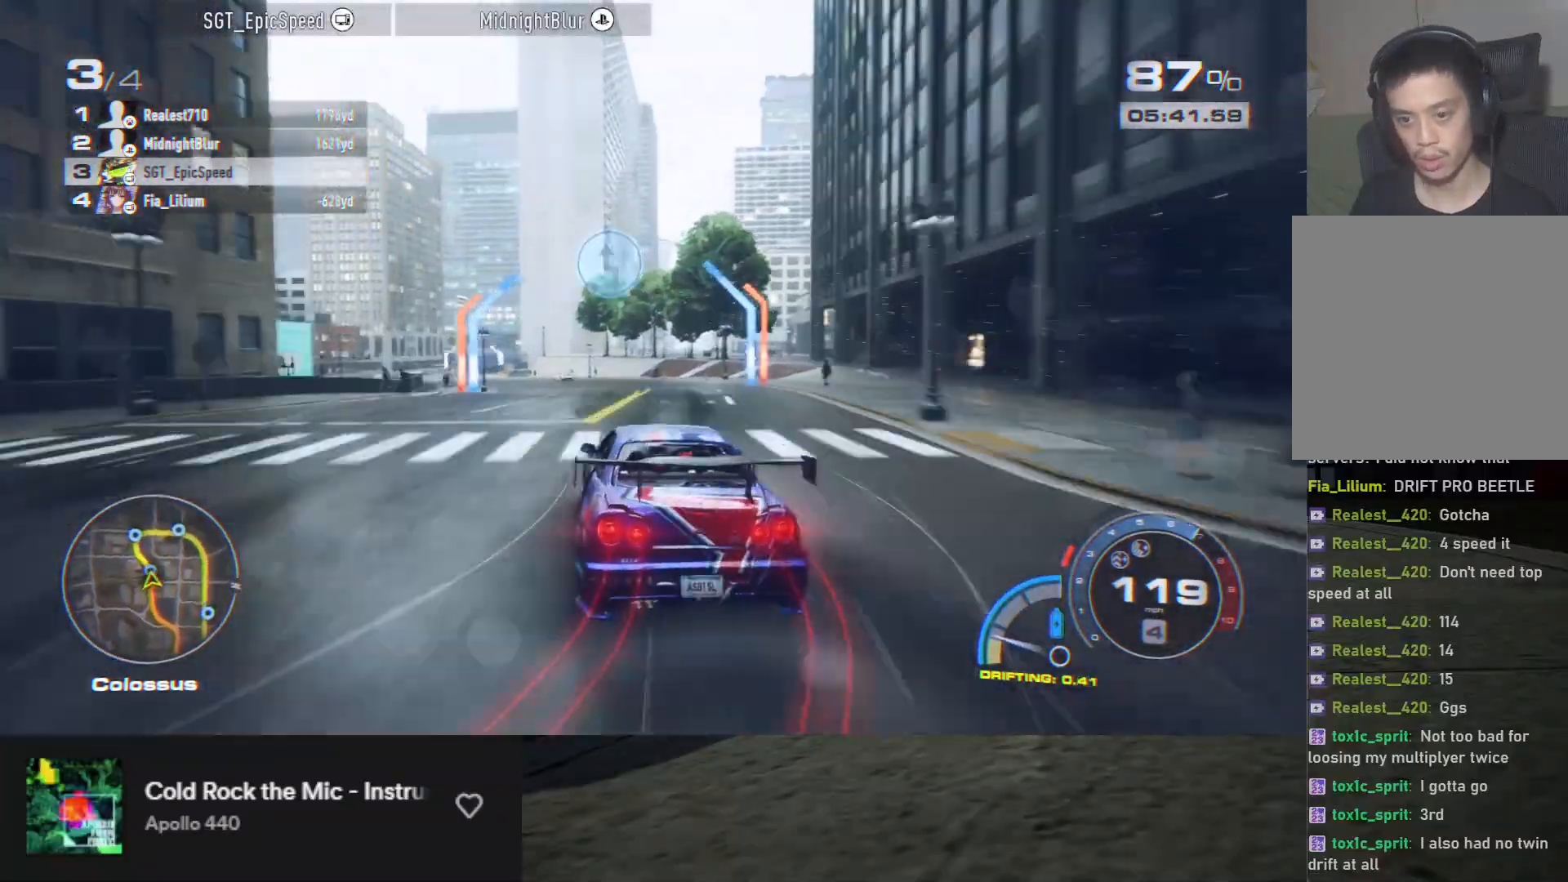
{"buttons": ["R2"], "left_stick": "left", "right_stick": "center", "events": [[167, "left_stick", "center"], [267, "left_stick", "left"], [383, "left_stick", "center"], [450, "left_stick", "left"]]}
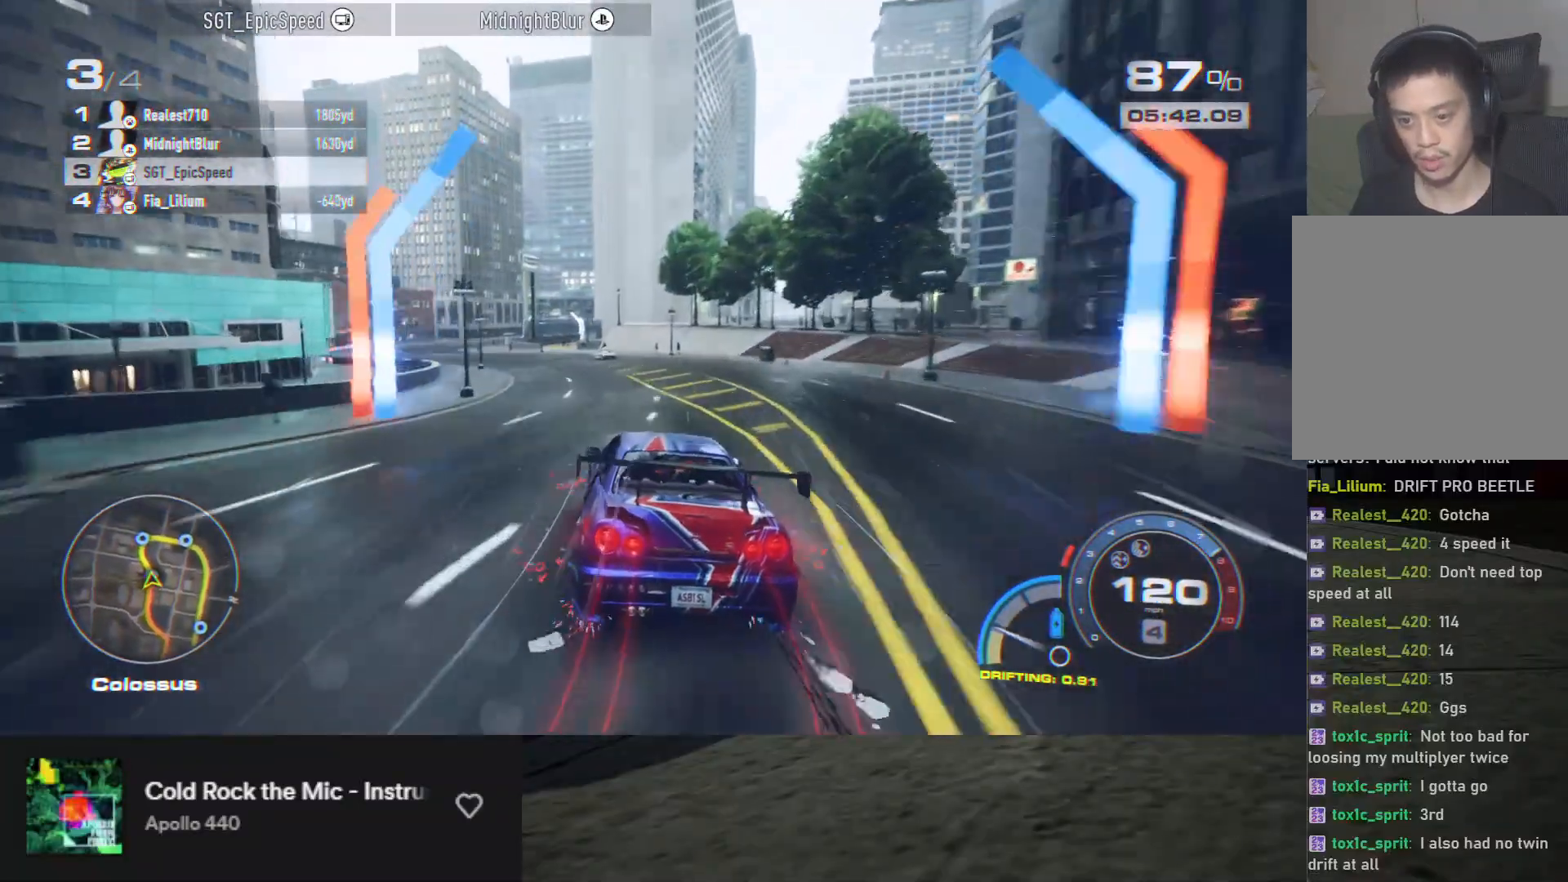
{"buttons": ["R2"], "left_stick": "down", "right_stick": "center", "events": [[117, "left_stick", "center"], [183, "left_stick", "left"], [350, "left_stick", "down"]]}
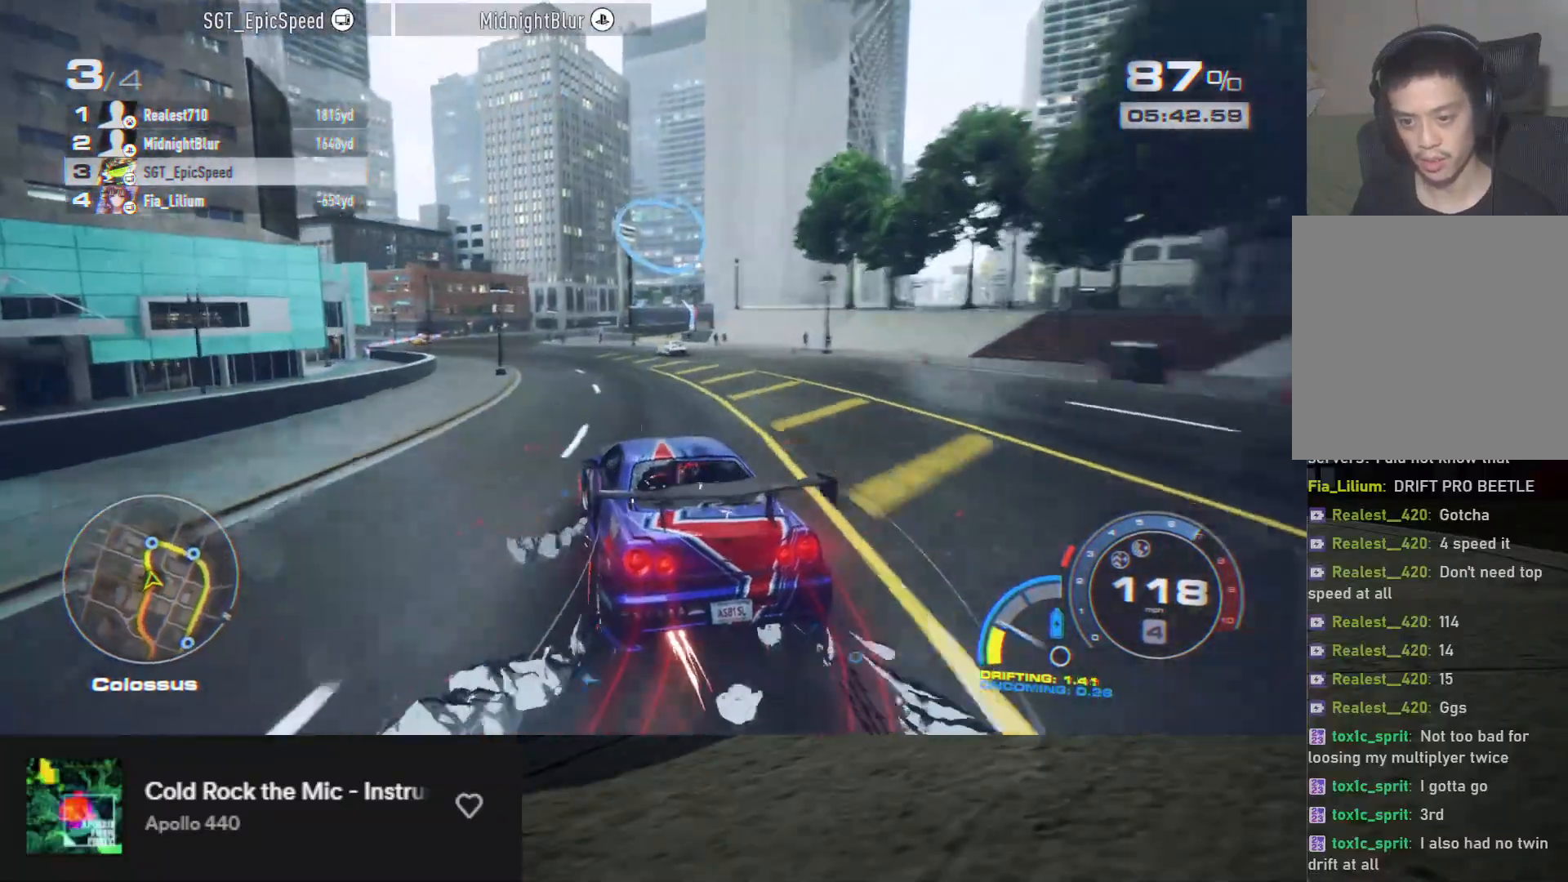
{"buttons": ["R2"], "left_stick": "down", "right_stick": "center", "events": [[100, "left_stick", "down-left"], [267, "left_stick", "down"]]}
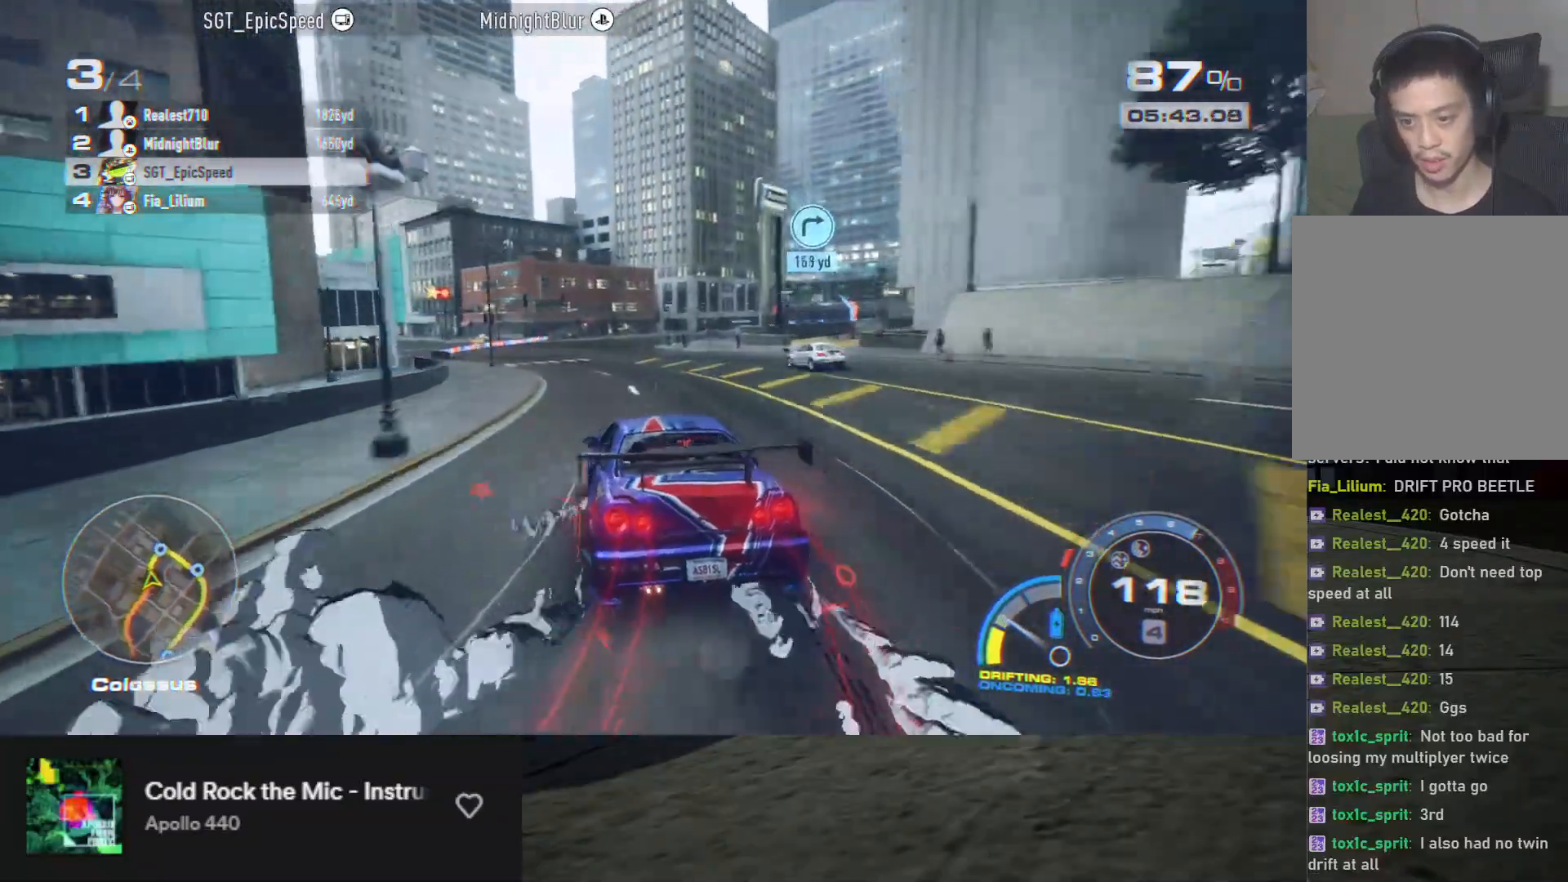
{"buttons": [], "left_stick": "down-right", "right_stick": "center", "events": [[100, "left_stick", "down-left"], [233, "left_stick", "down"], [350, "left_stick", "down-right"], [500, "R2", "up"]]}
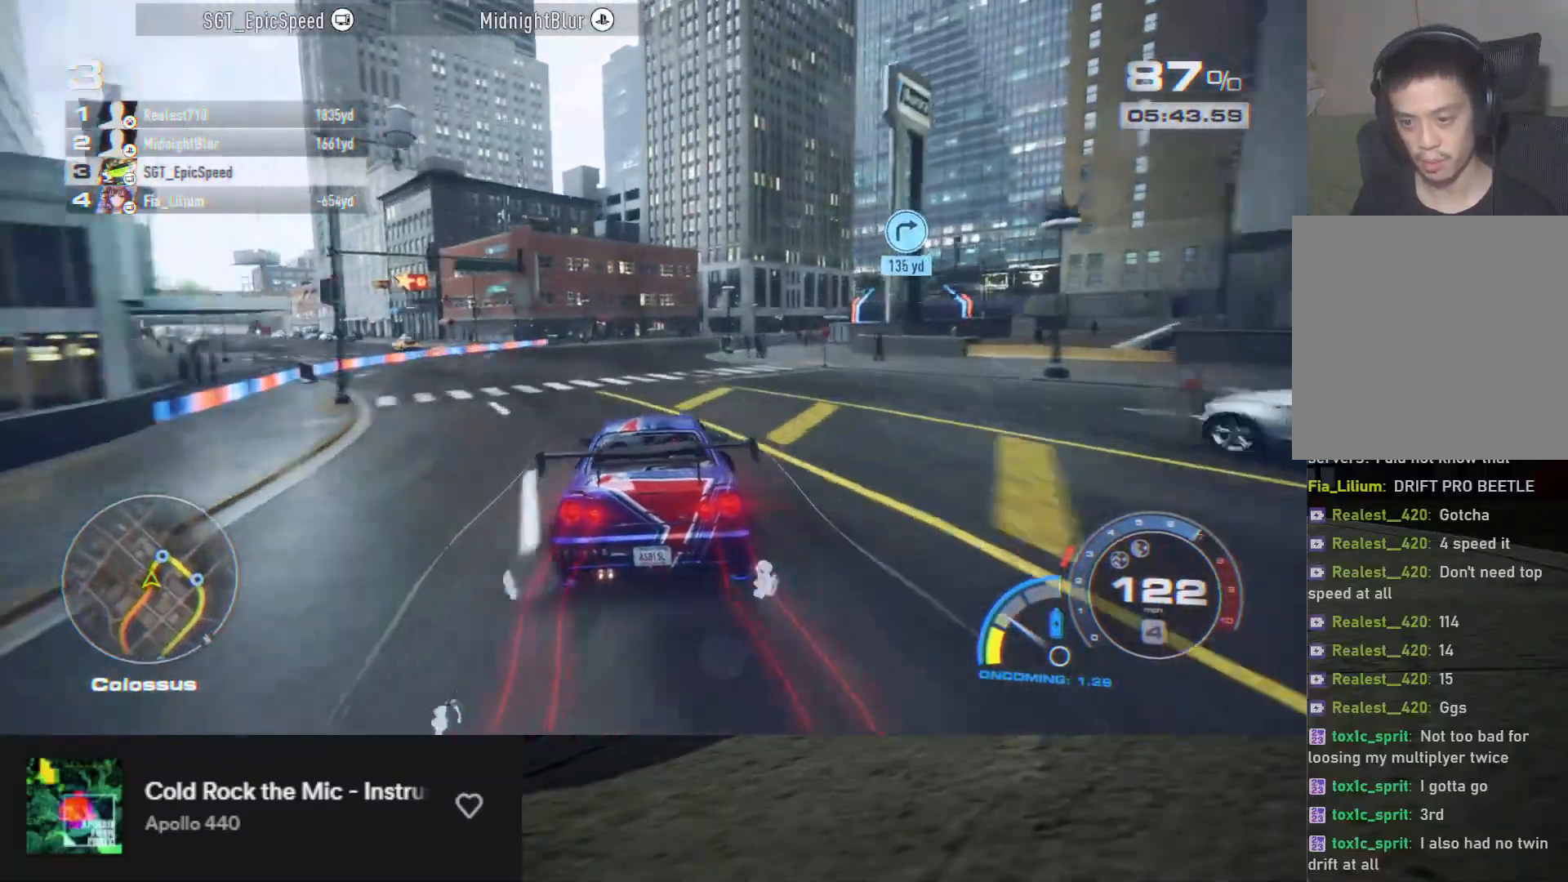
{"buttons": ["R2"], "left_stick": "down", "right_stick": "center", "events": [[83, "R2", "down"], [217, "left_stick", "down"]]}
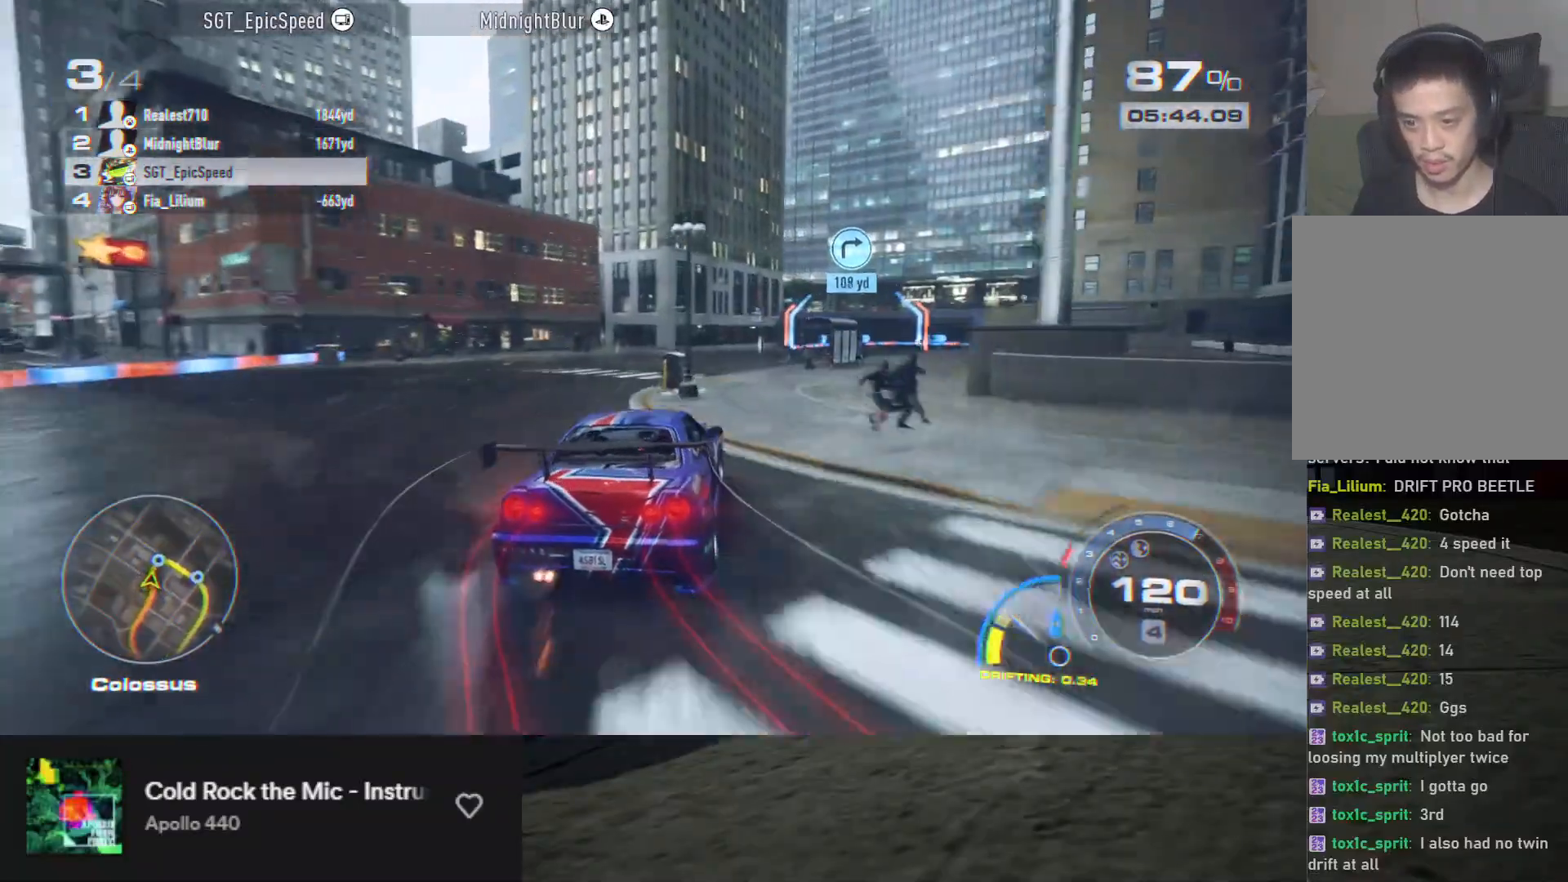
{"buttons": ["R2"], "left_stick": "down-right", "right_stick": "center", "events": [[33, "left_stick", "down-right"]]}
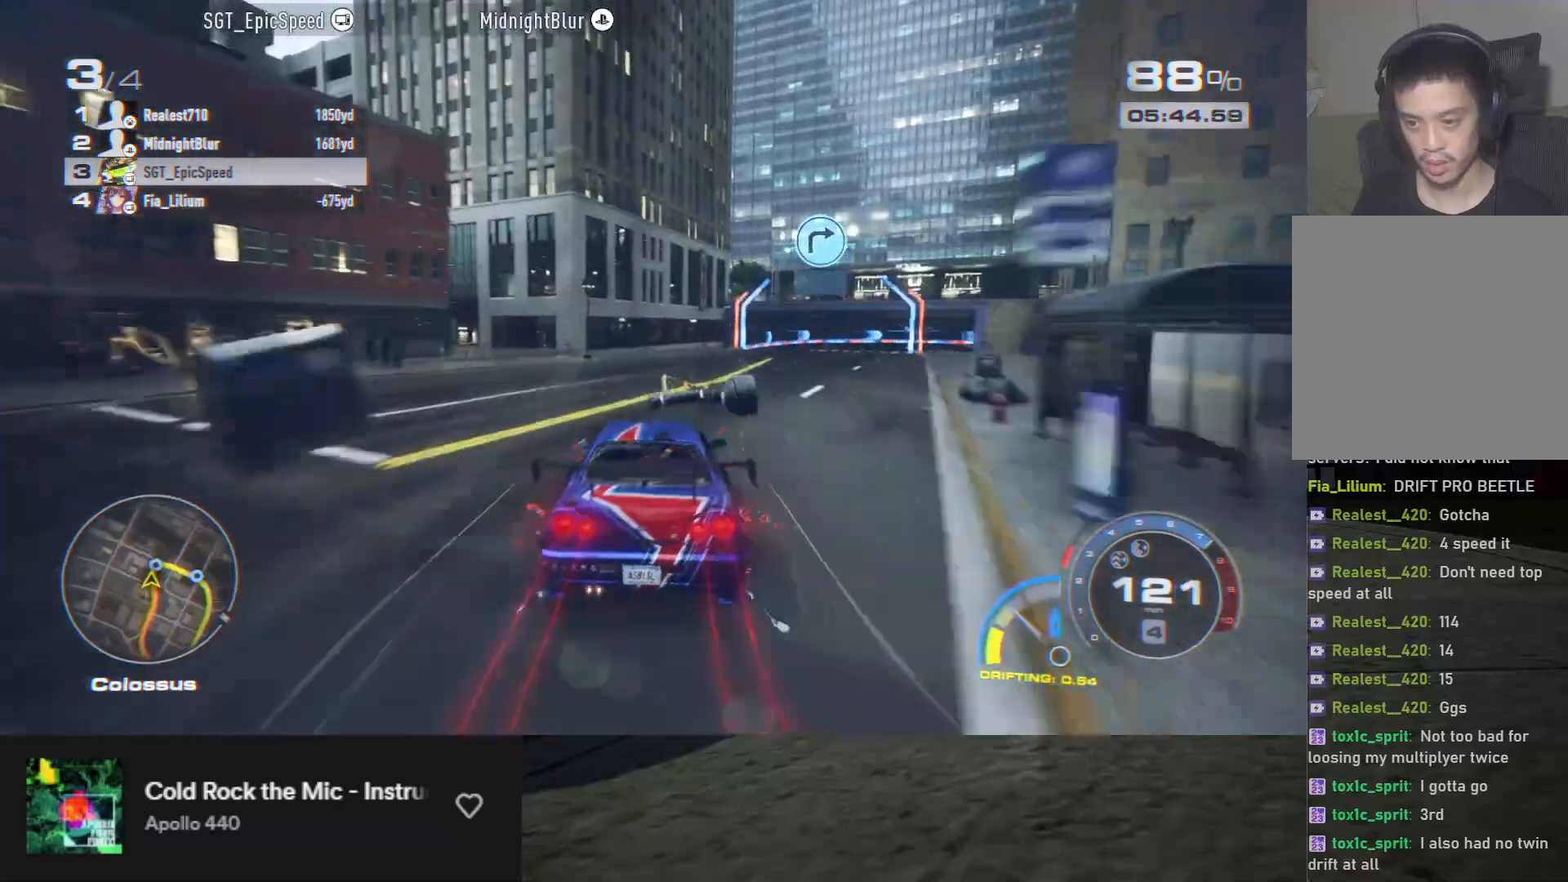
{"buttons": ["R2"], "left_stick": "down-right", "right_stick": "center", "events": [[67, "R2", "up"], [150, "R2", "down"]]}
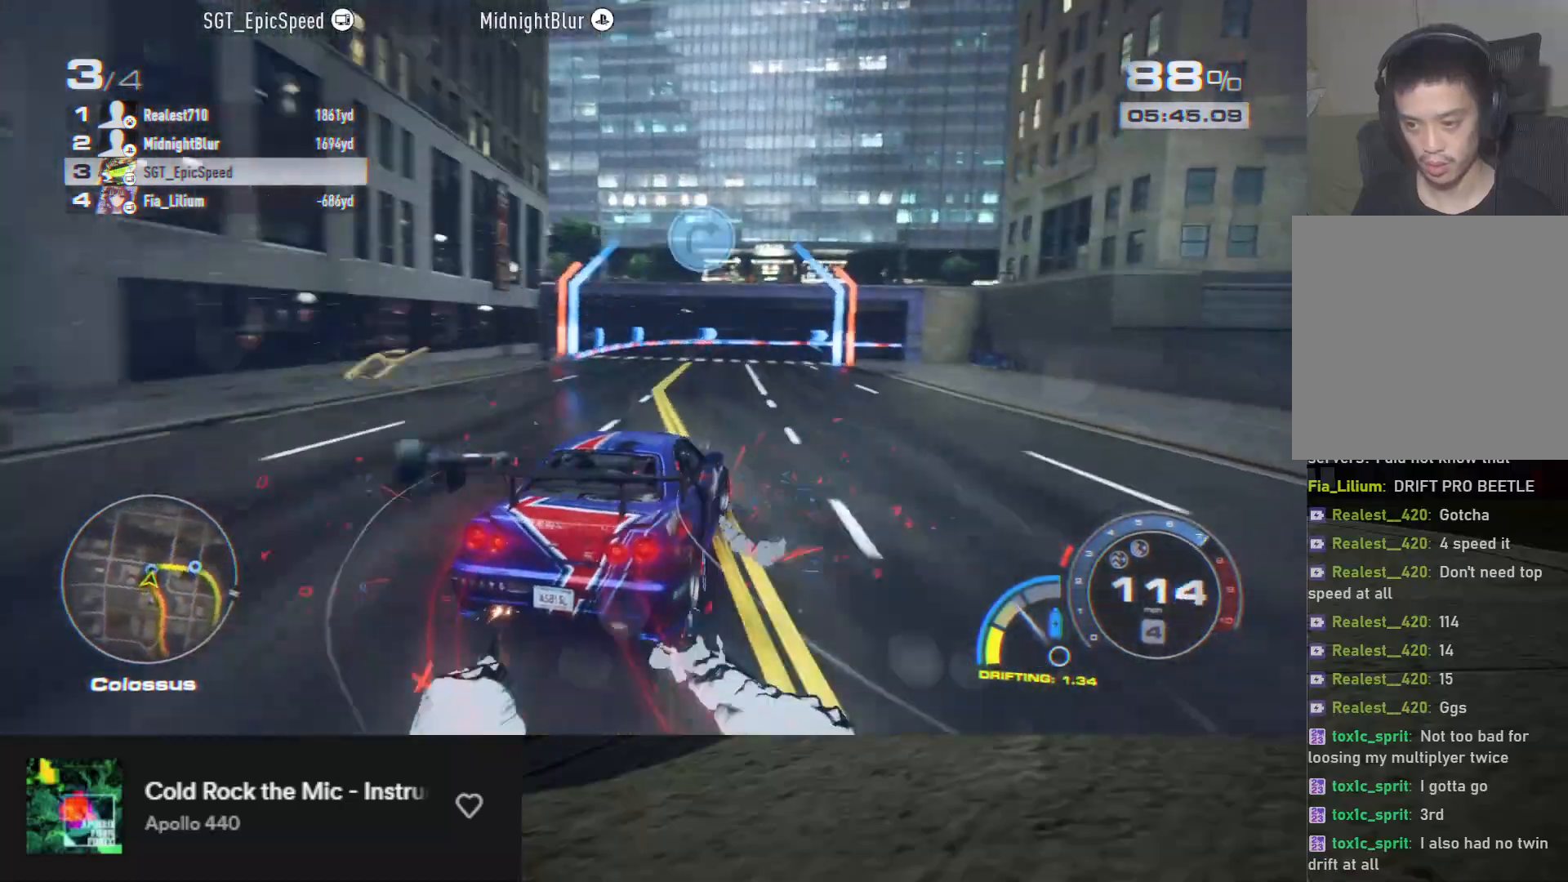
{"buttons": ["R2"], "left_stick": "down-right", "right_stick": "center", "events": [[67, "left_stick", "down"], [317, "left_stick", "down-right"]]}
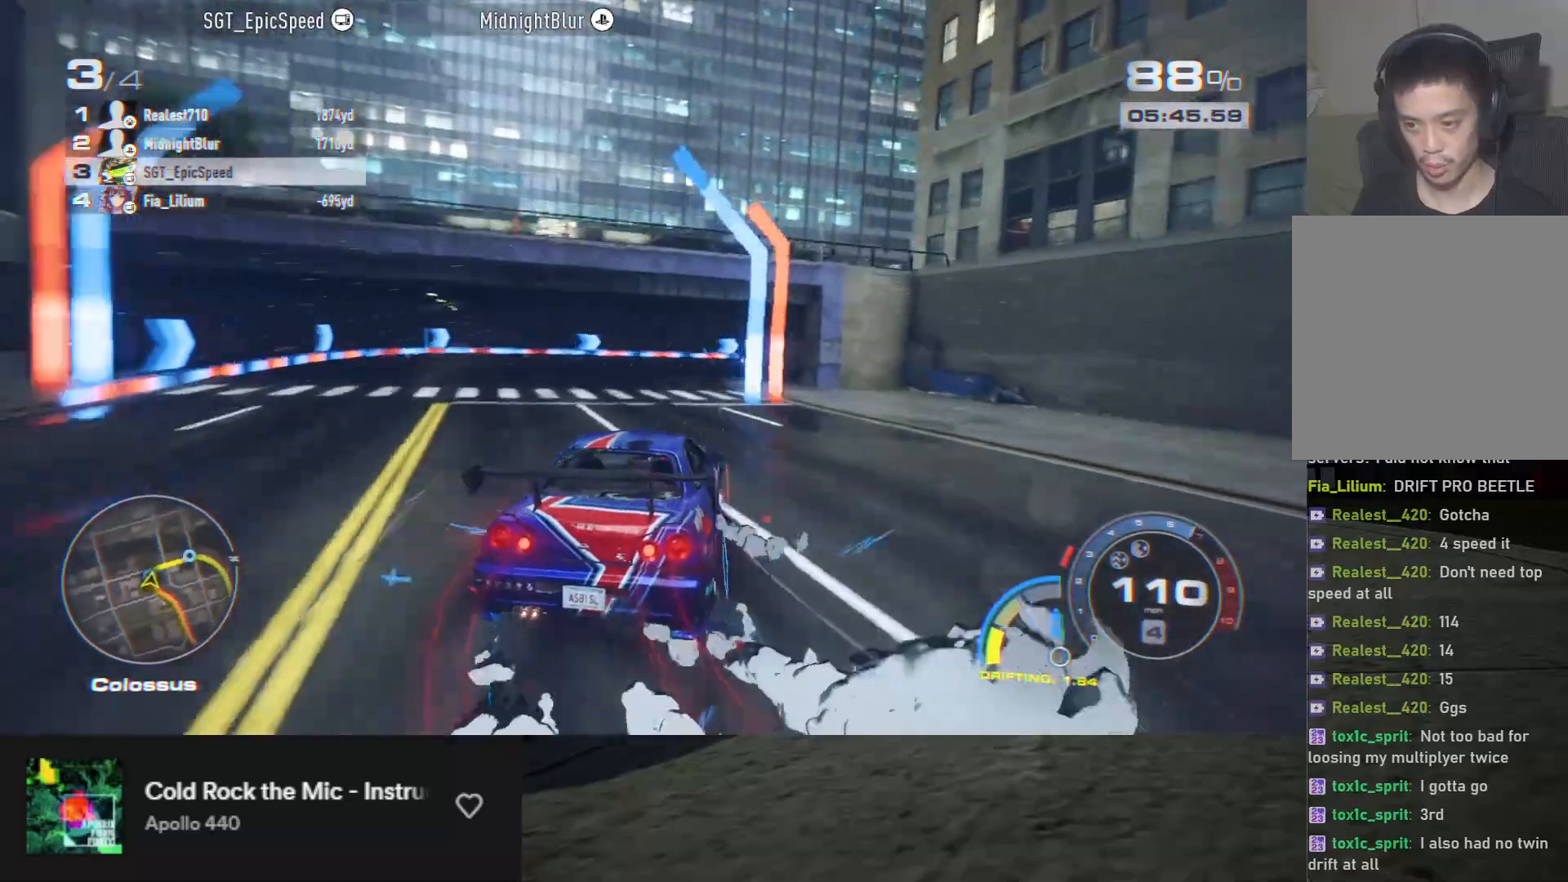
{"buttons": ["R2"], "left_stick": "down-right", "right_stick": "center", "events": [[267, "R2", "up"], [400, "R2", "down"]]}
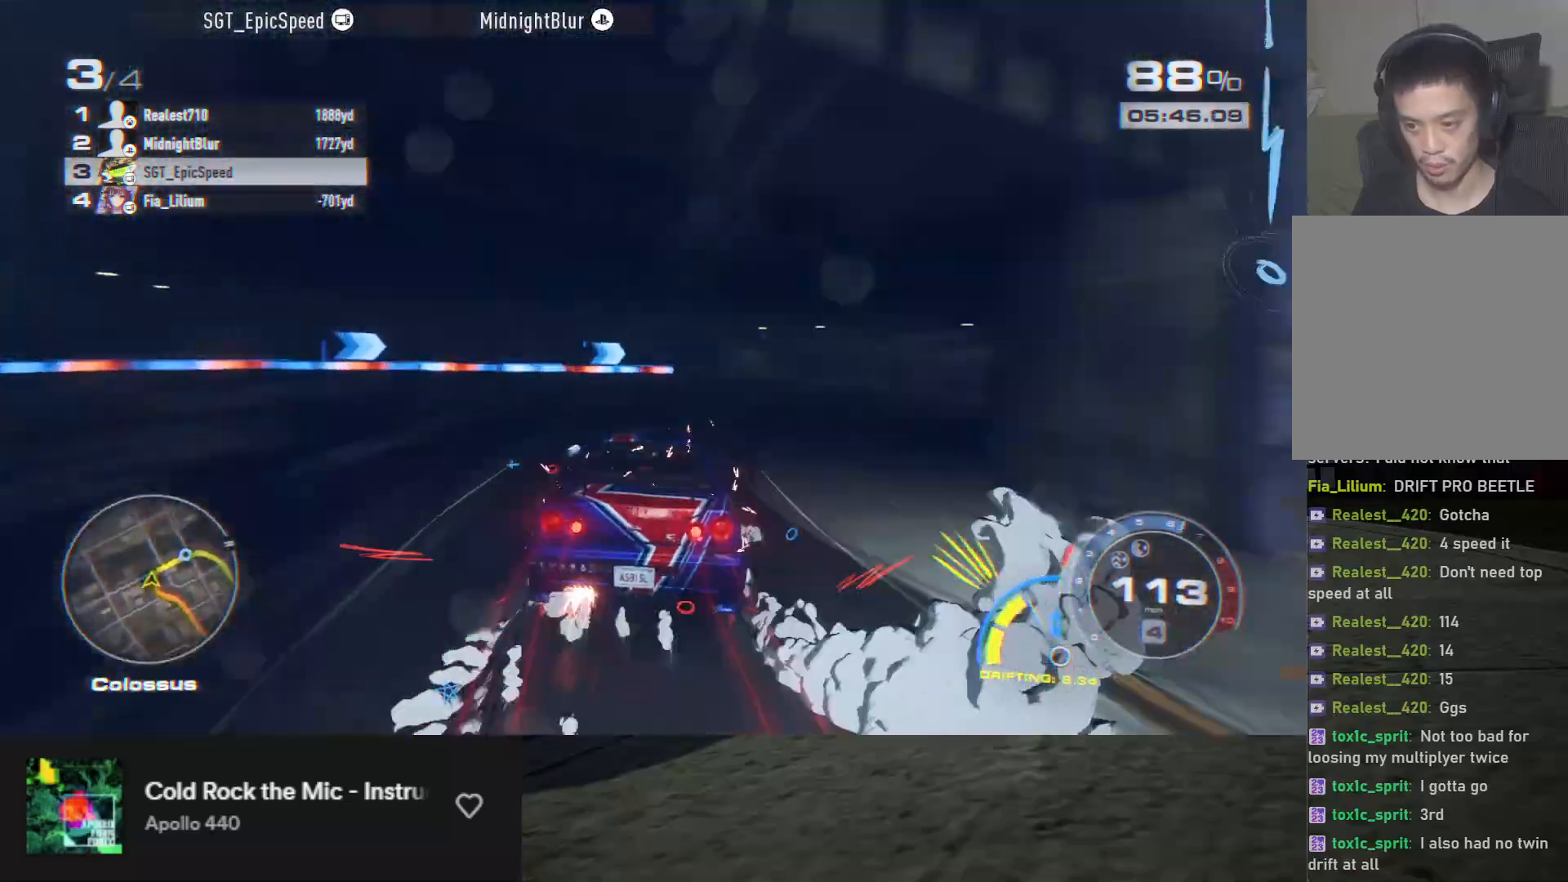
{"buttons": ["R2"], "left_stick": "right", "right_stick": "center", "events": [[133, "left_stick", "right"], [150, "X", "down"], [250, "R2", "up"], [350, "R2", "down"], [350, "X", "up"]]}
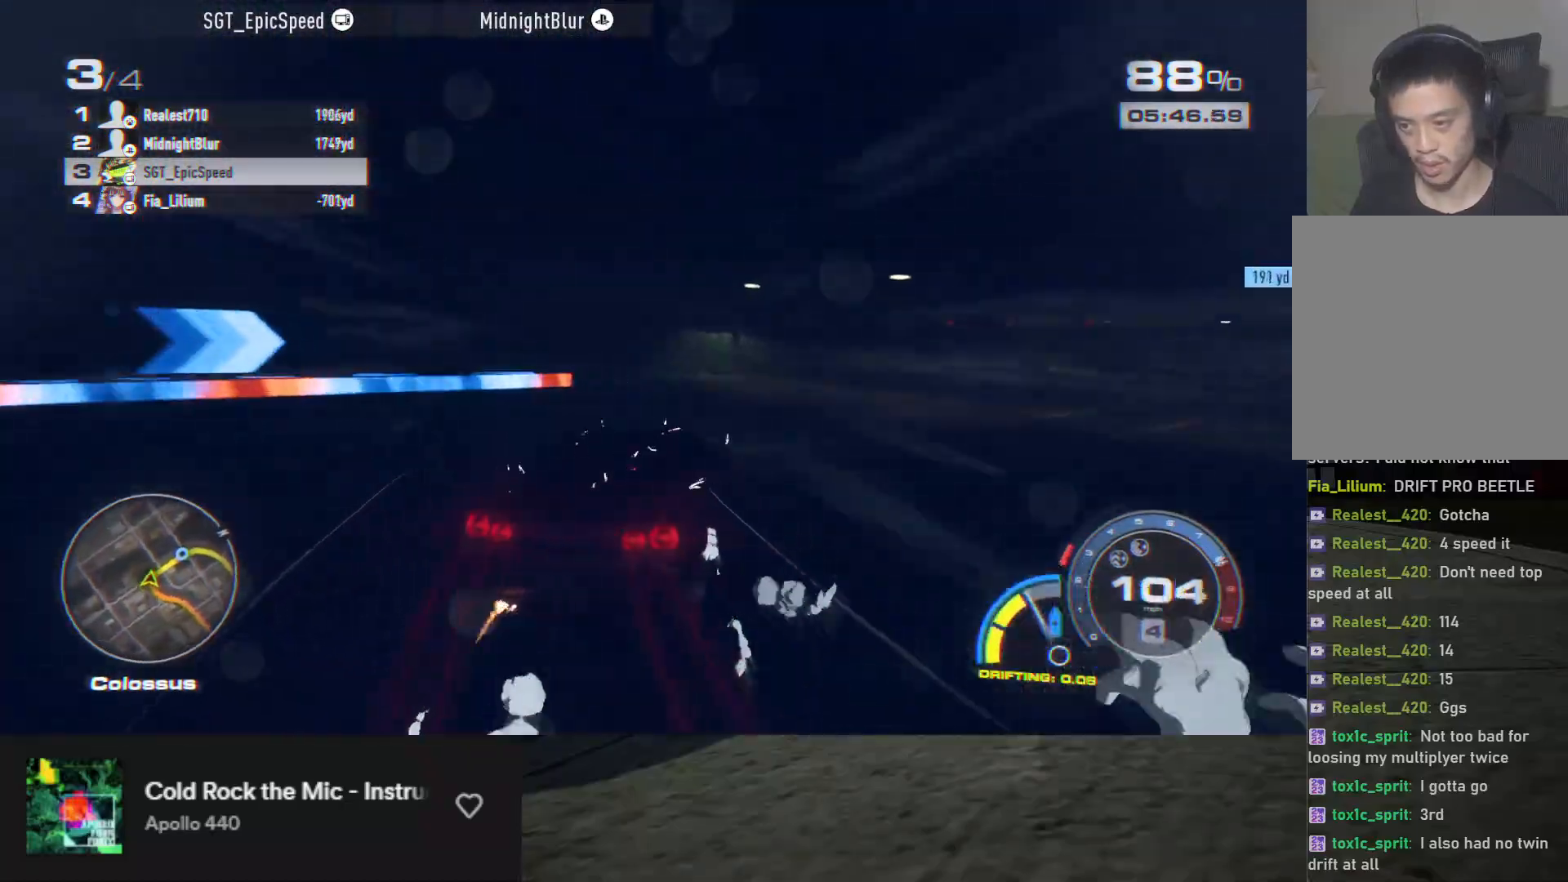
{"buttons": ["R2"], "left_stick": "right", "right_stick": "center", "events": [[50, "left_stick", "center"], [100, "A", "down"], [200, "A", "up"], [367, "left_stick", "right"]]}
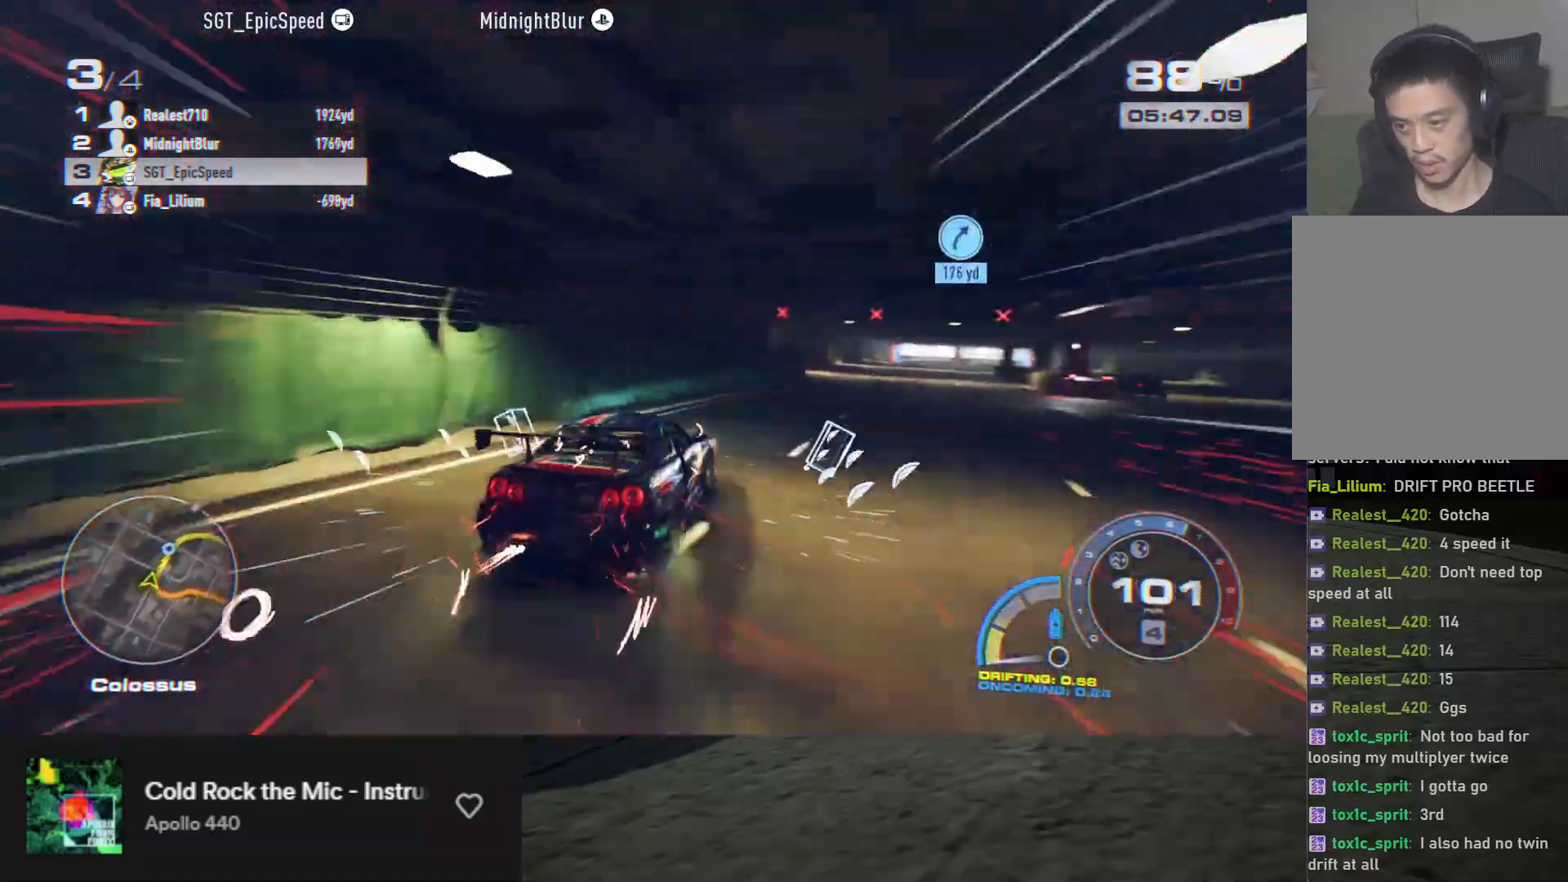
{"buttons": ["R2"], "left_stick": "right", "right_stick": "center", "events": [[33, "left_stick", "center"], [367, "left_stick", "right"]]}
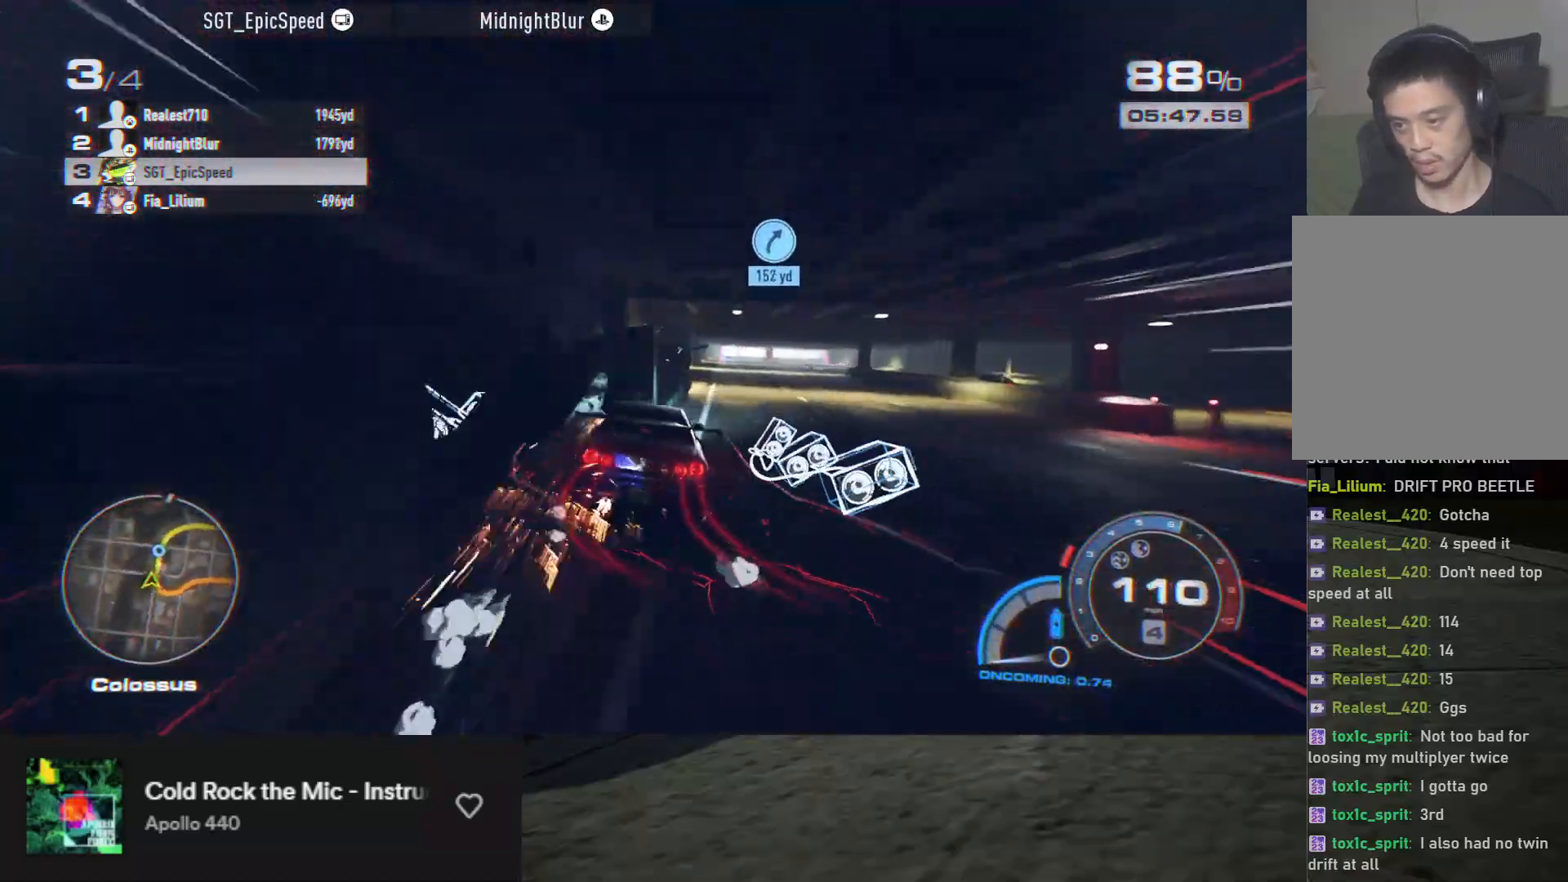
{"buttons": ["A", "R2"], "left_stick": "center", "right_stick": "center", "events": [[50, "A", "down"], [67, "left_stick", "center"], [200, "left_stick", "right"], [467, "left_stick", "center"]]}
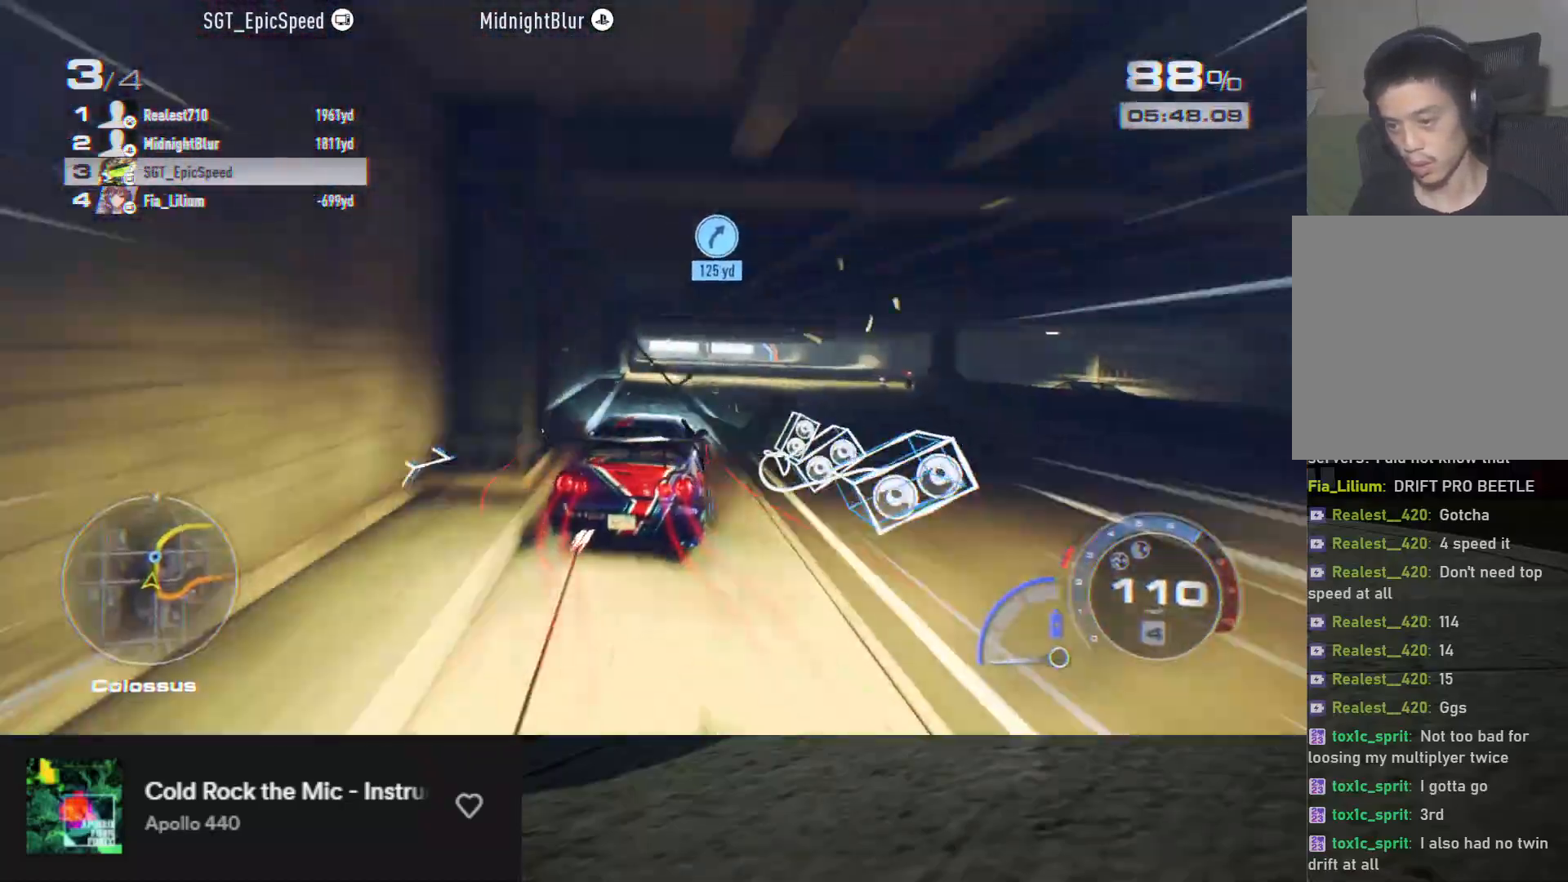
{"buttons": ["A", "R2"], "left_stick": "center", "right_stick": "center", "events": [[117, "left_stick", "right"], [183, "left_stick", "center"], [267, "left_stick", "left"], [483, "left_stick", "center"]]}
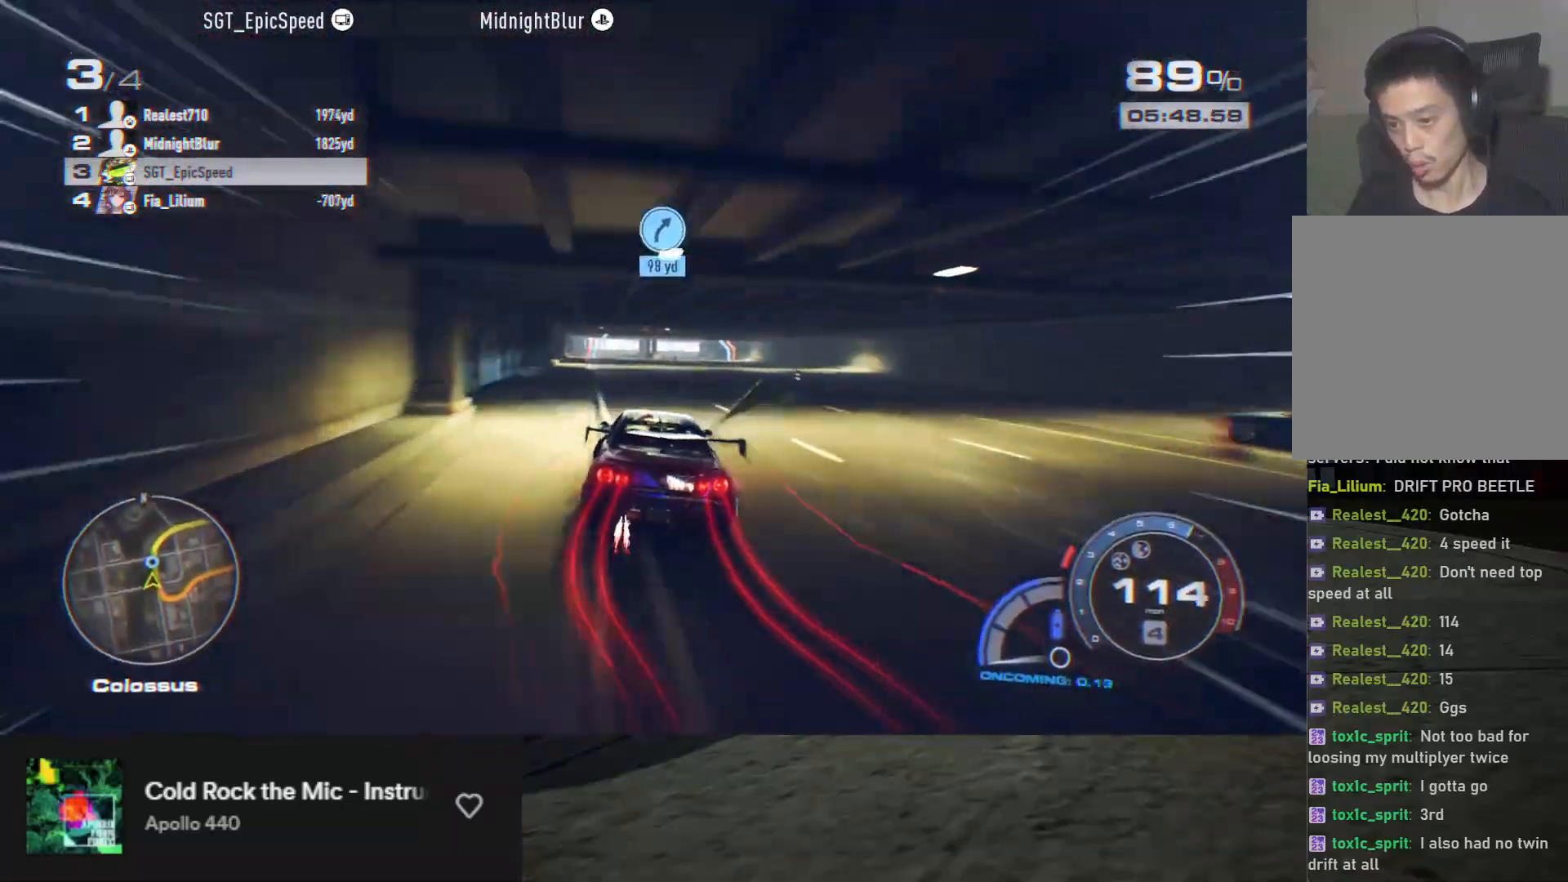
{"buttons": ["A", "R2"], "left_stick": "left", "right_stick": "center", "events": [[50, "left_stick", "left"], [267, "left_stick", "center"], [433, "left_stick", "left"]]}